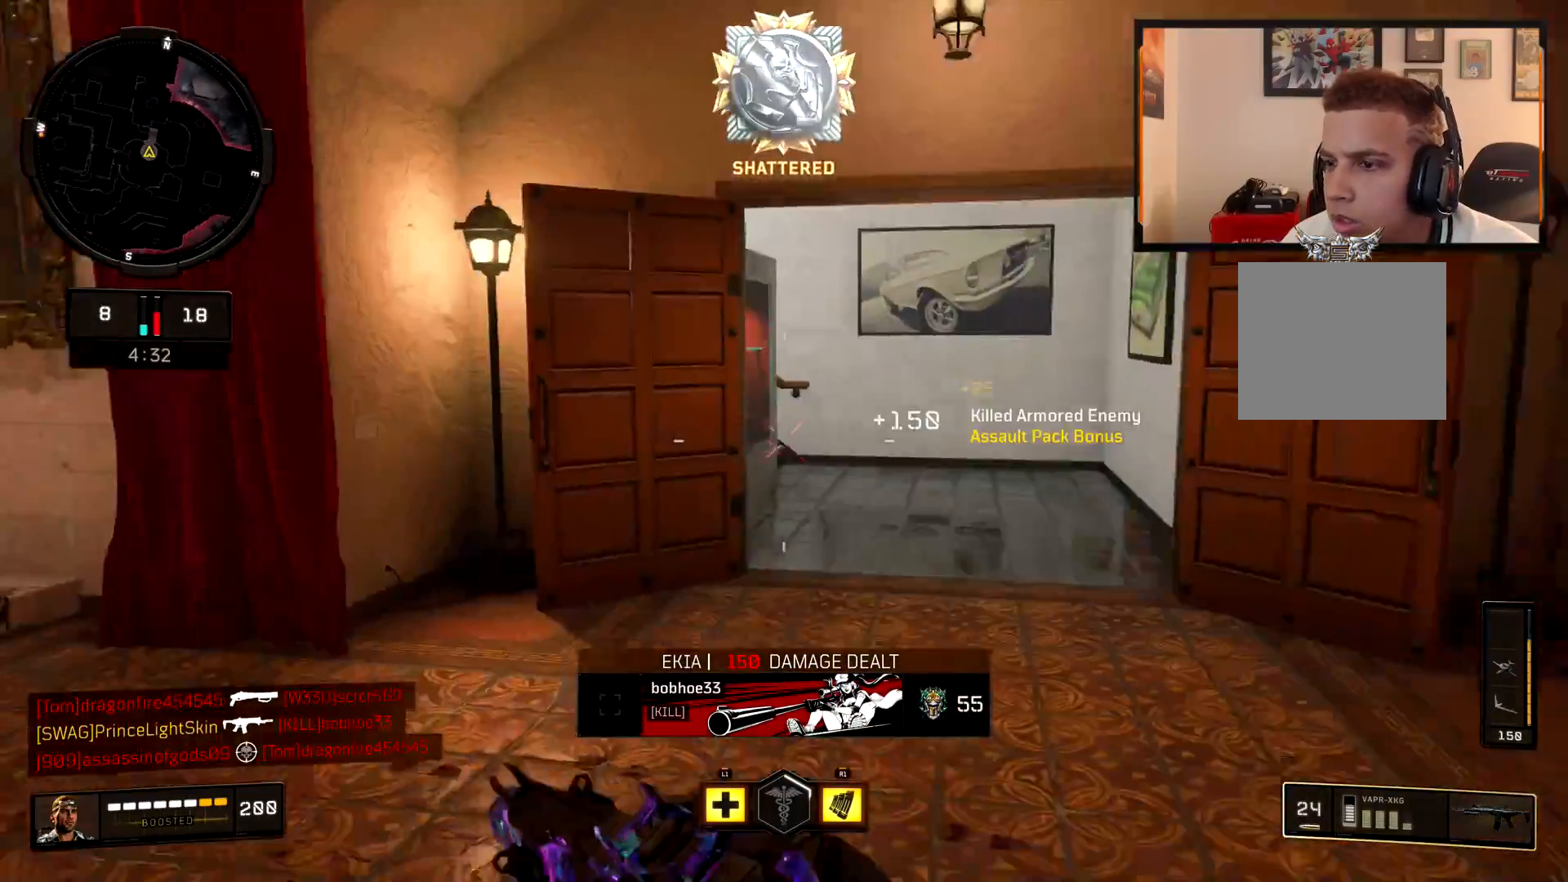
Gameplay with a controller (PlayStation layout); each line is a JSON object with the inputs held at the frame after it. "events" lists button and stick changes between this image and that frame as [ms after this image, input, new state], when the widget could be followed in between. Not read: TOUCHPAD.
{"buttons": [], "left_stick": "up", "right_stick": "center", "events": [[83, "L3", "up"], [83, "SQUARE", "down"], [117, "left_stick", "up"], [200, "SQUARE", "up"], [384, "L3", "down"], [467, "L3", "up"]]}
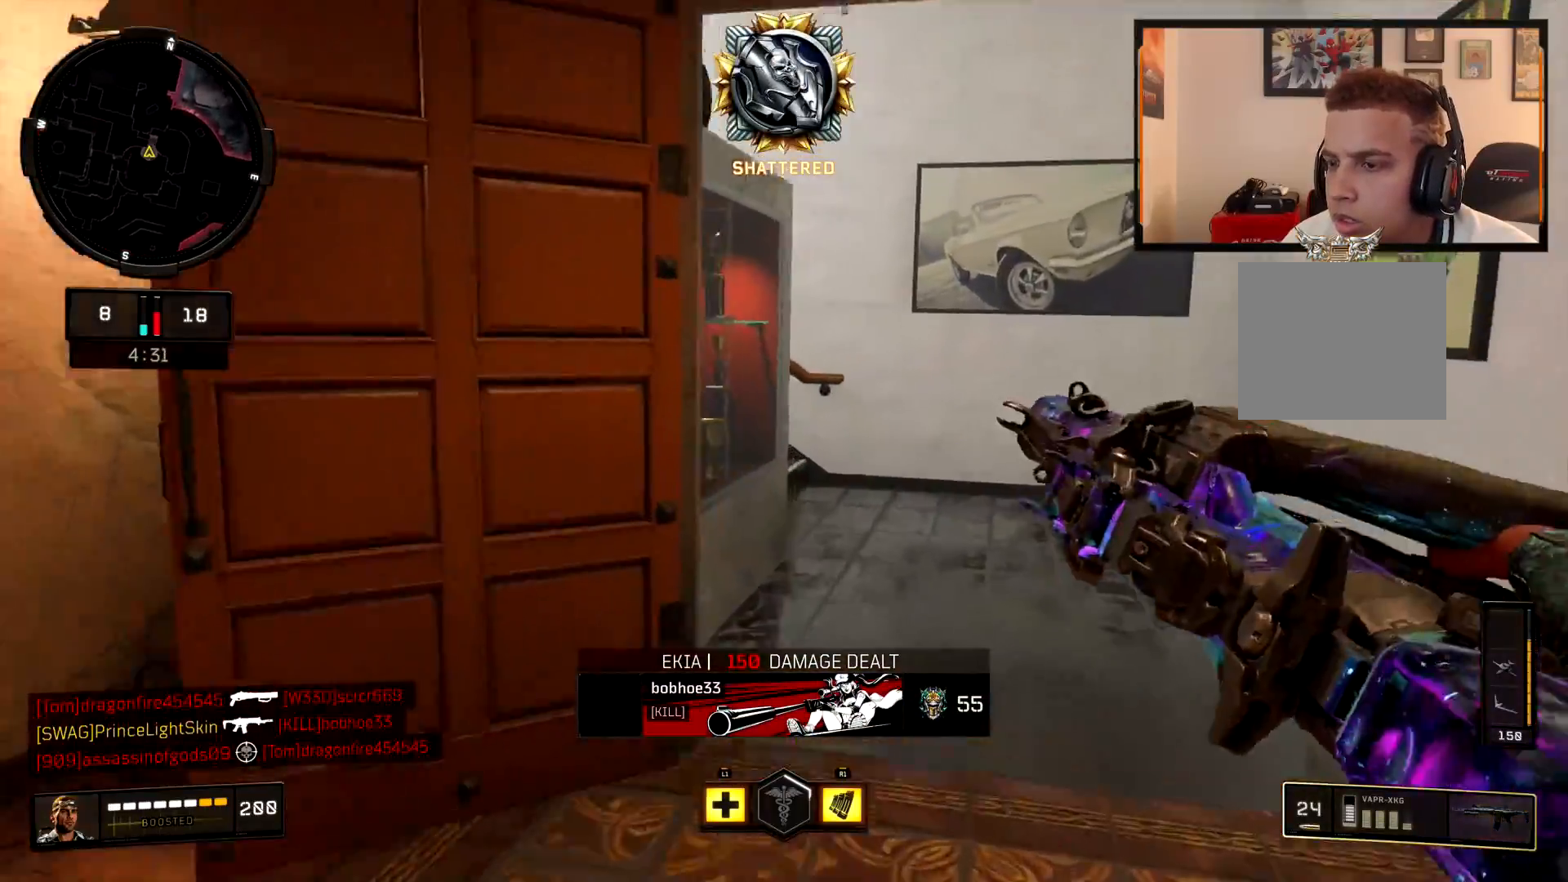
{"buttons": [], "left_stick": "up", "right_stick": "center", "events": [[284, "right_stick", "left"], [367, "right_stick", "center"]]}
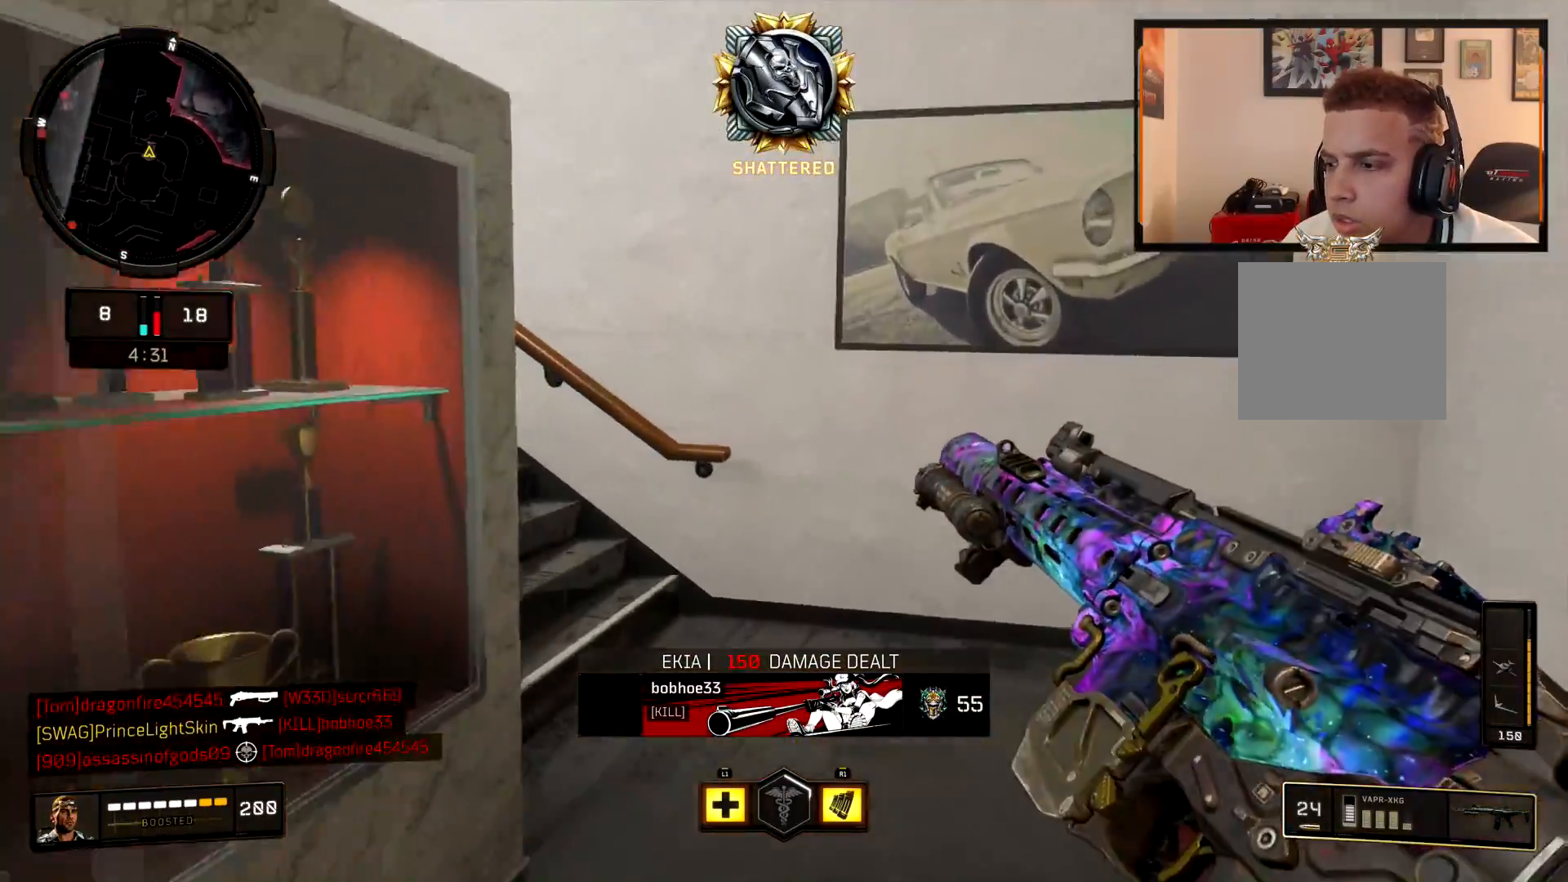
{"buttons": [], "left_stick": "up", "right_stick": "left", "events": [[67, "right_stick", "left"], [267, "L3", "down"], [400, "L3", "up"]]}
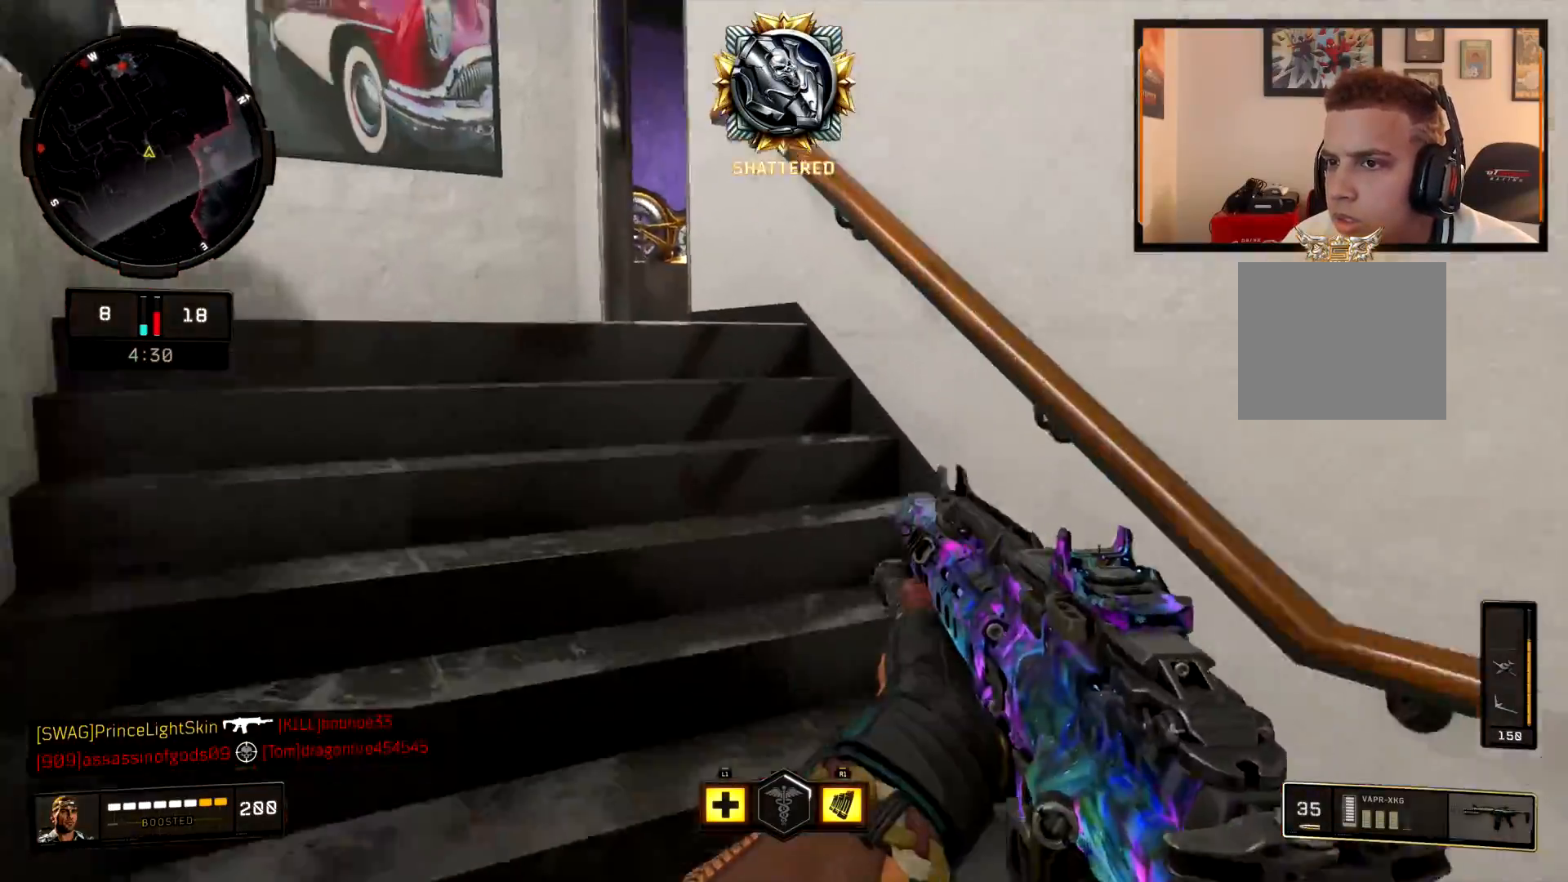
{"buttons": [], "left_stick": "up", "right_stick": "center", "events": [[67, "right_stick", "center"]]}
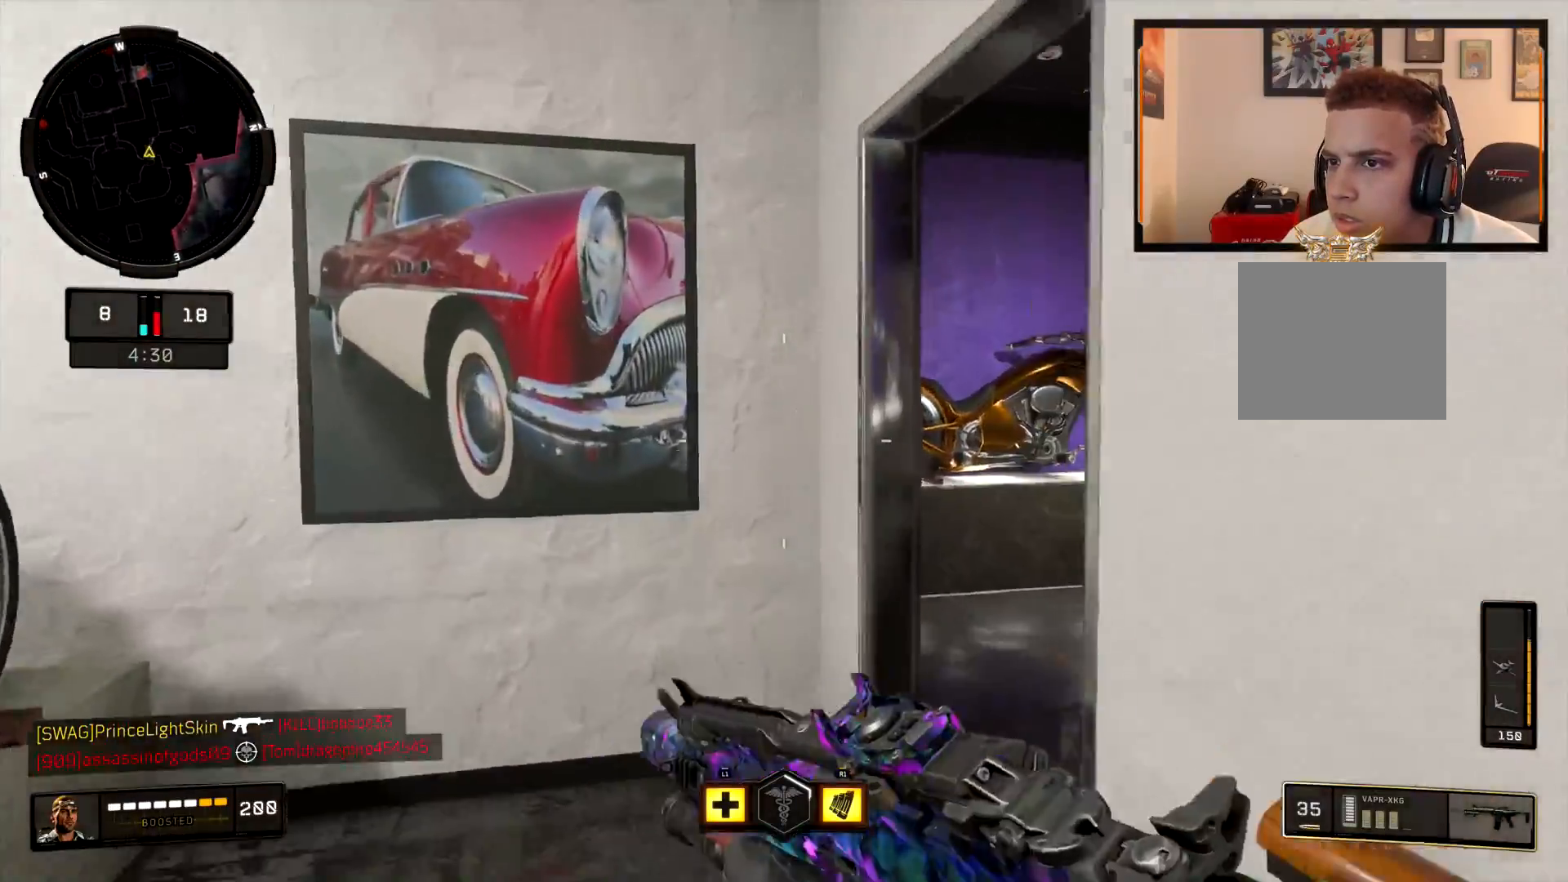
{"buttons": [], "left_stick": "up-right", "right_stick": "center", "events": [[33, "left_stick", "up-right"], [133, "right_stick", "right"], [350, "right_stick", "center"]]}
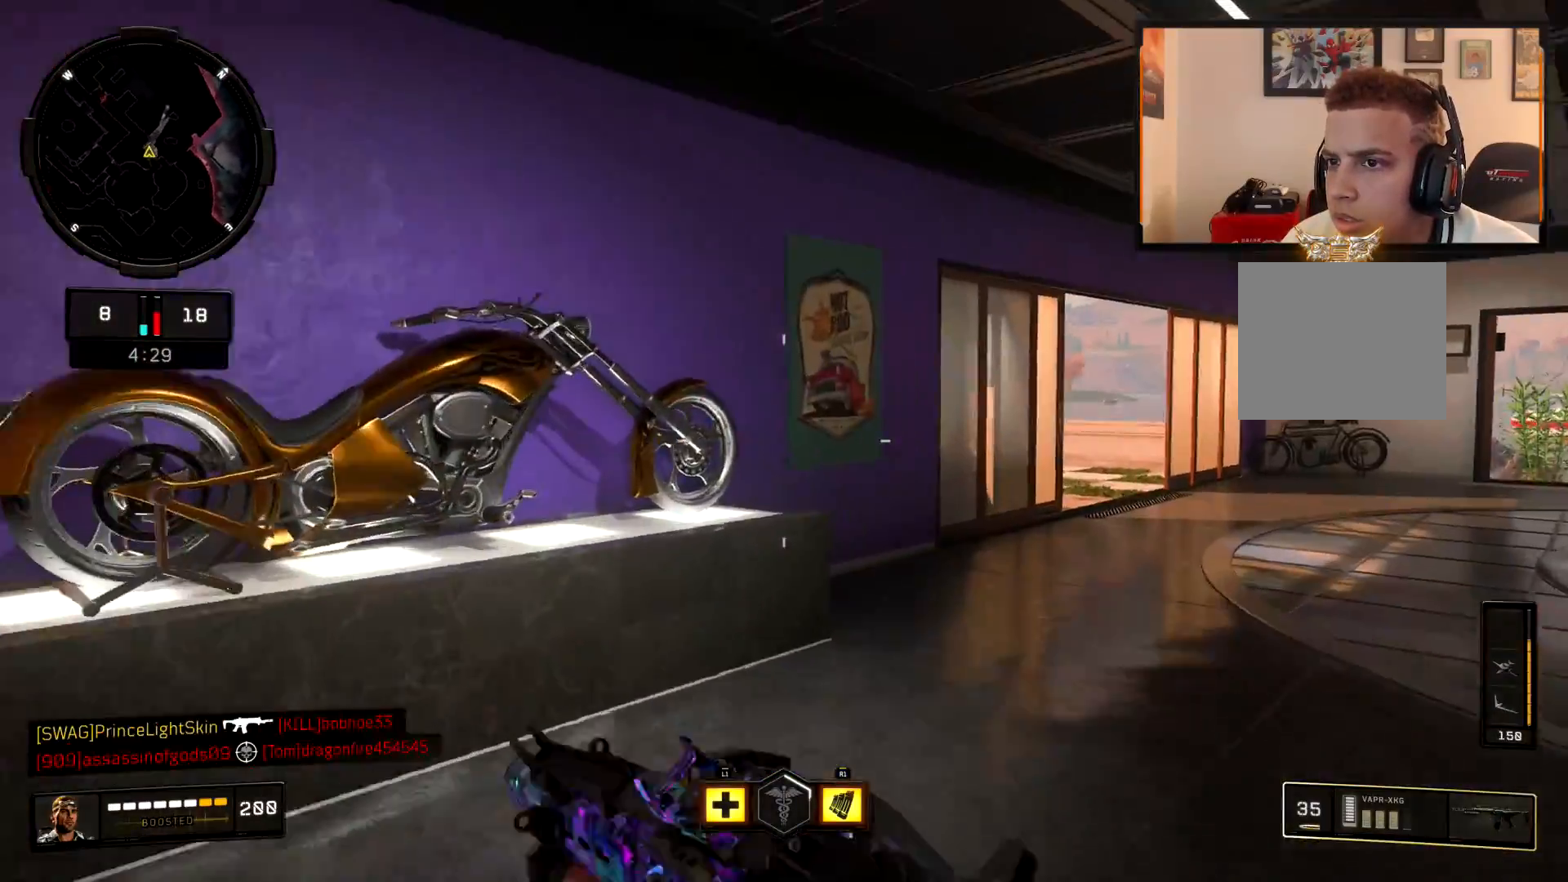
{"buttons": ["L3"], "left_stick": "up-left", "right_stick": "left", "events": [[117, "right_stick", "left"], [134, "left_stick", "down-right"], [234, "left_stick", "down-left"], [401, "left_stick", "up-left"], [484, "L3", "down"]]}
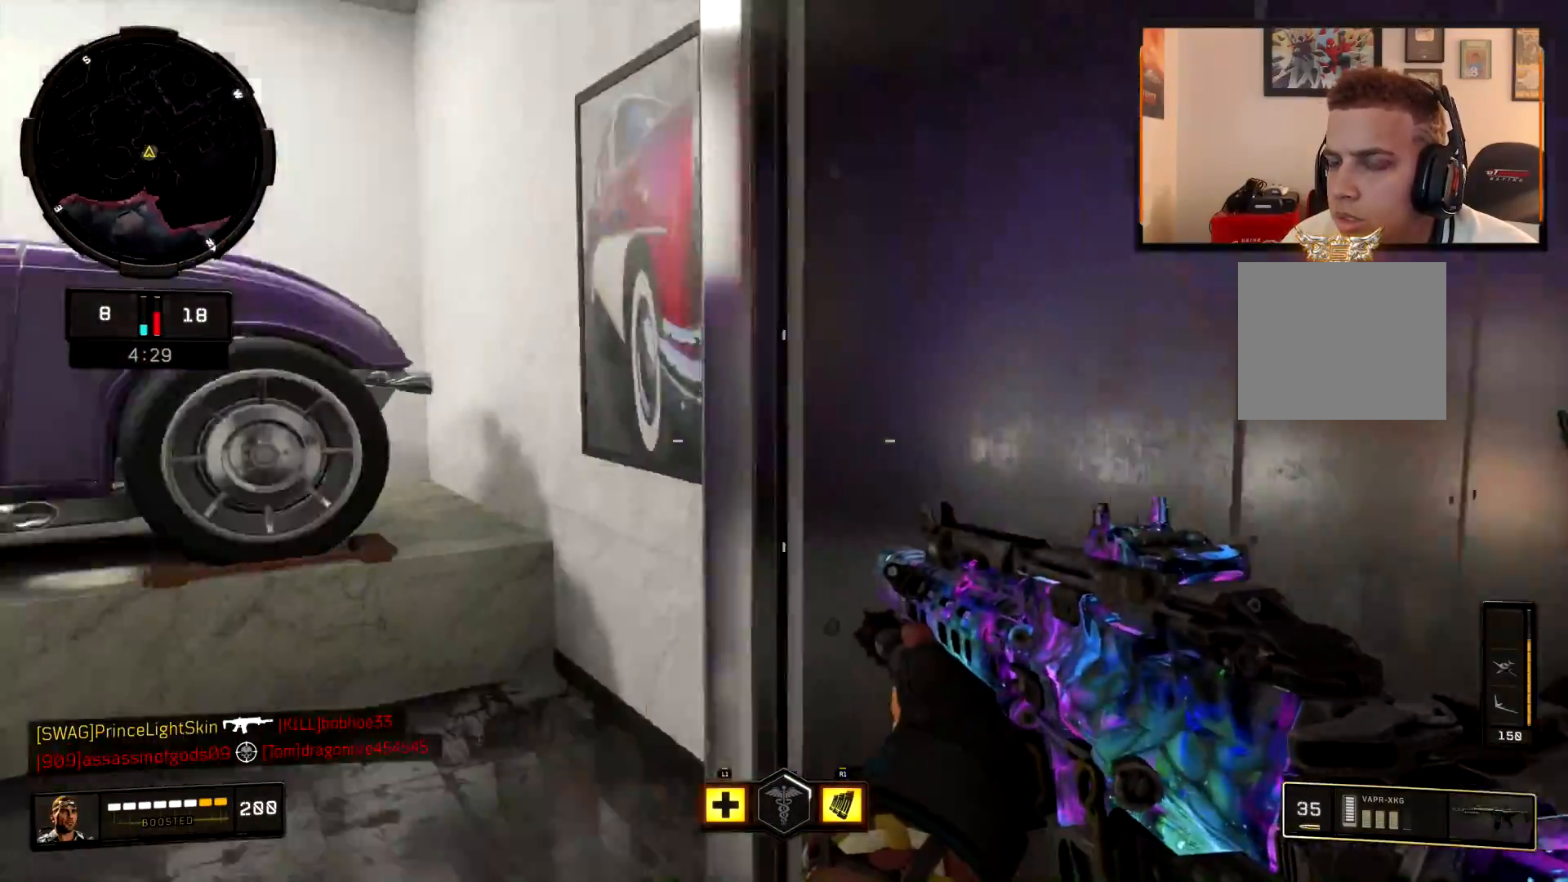
{"buttons": [], "left_stick": "up-left", "right_stick": "left", "events": [[100, "L3", "up"], [167, "right_stick", "center"], [300, "right_stick", "left"]]}
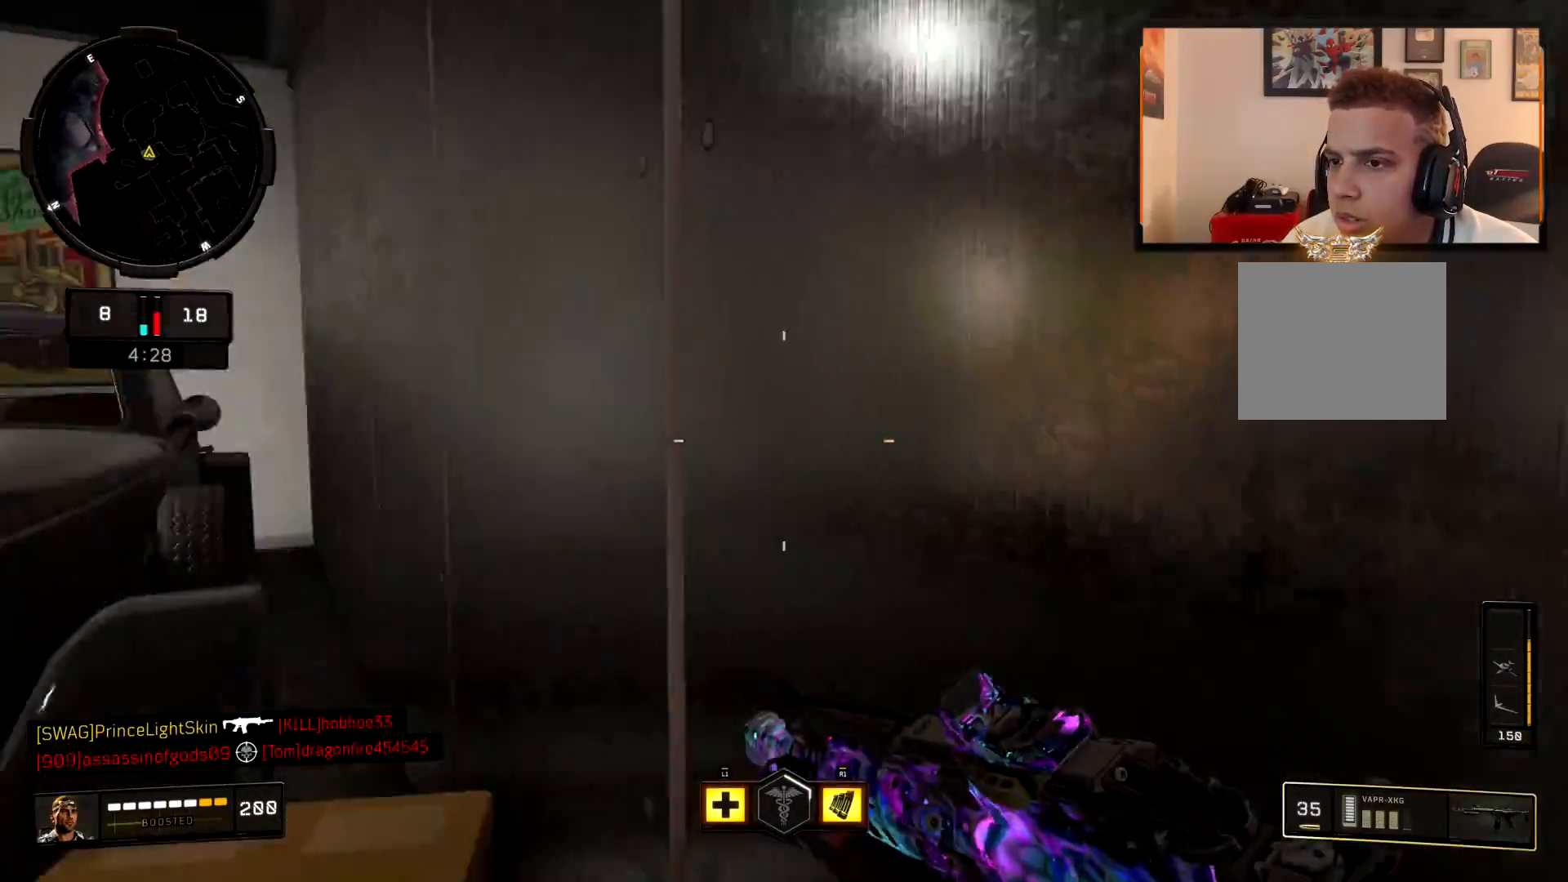
{"buttons": [], "left_stick": "down-right", "right_stick": "right", "events": [[34, "right_stick", "center"], [84, "right_stick", "right"], [217, "right_stick", "center"], [284, "right_stick", "left"], [384, "left_stick", "down-right"], [417, "right_stick", "right"]]}
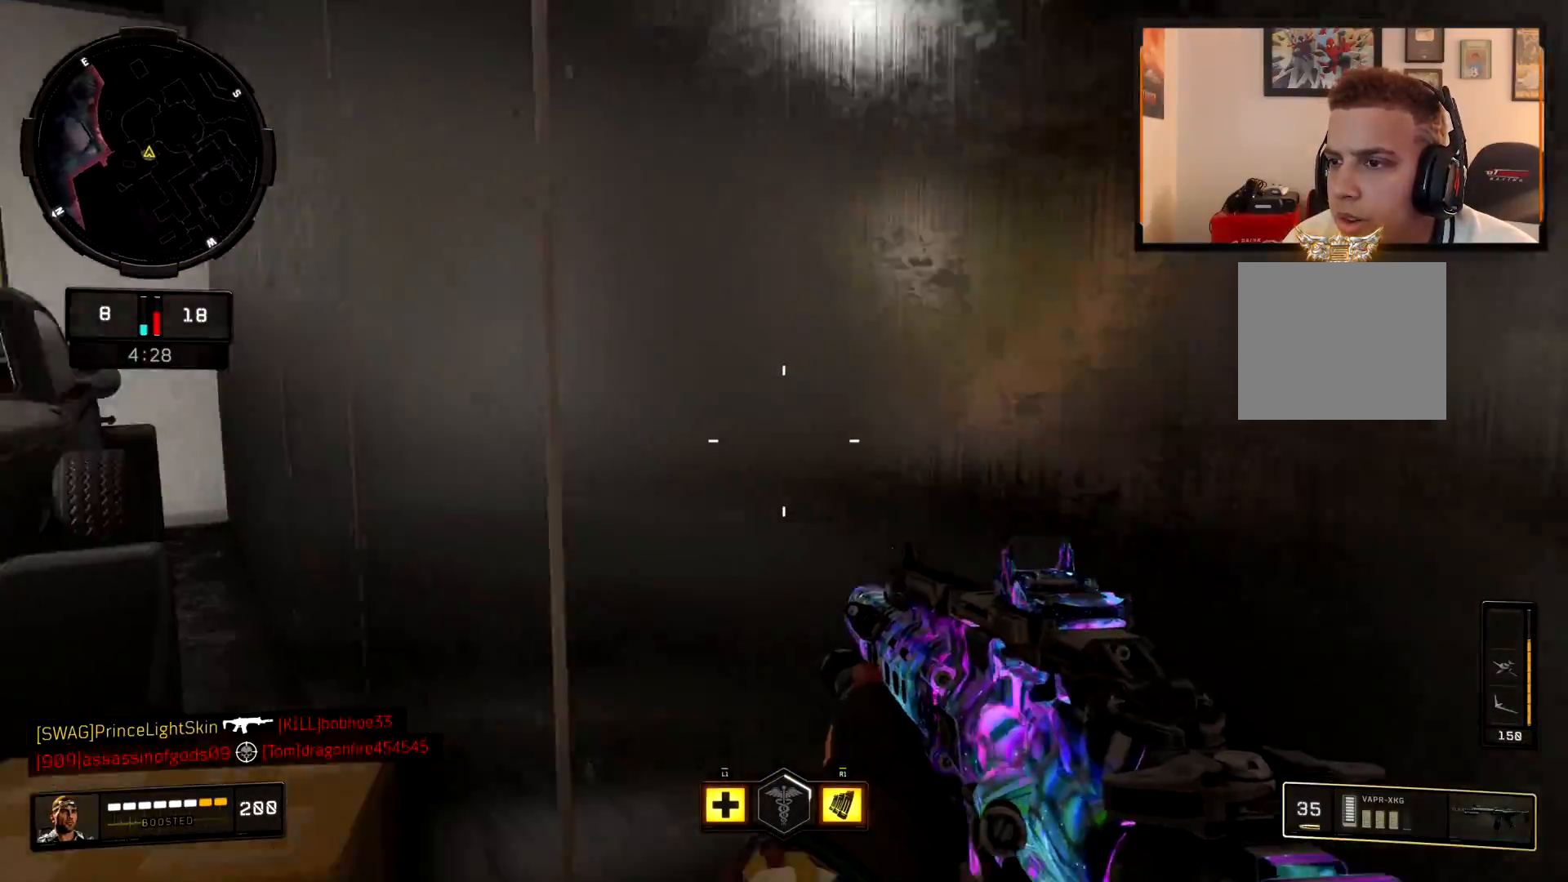
{"buttons": [], "left_stick": "down-right", "right_stick": "center", "events": [[167, "right_stick", "center"], [200, "left_stick", "up-right"], [233, "right_stick", "left"], [317, "L3", "down"], [317, "left_stick", "up"], [450, "right_stick", "center"], [484, "L3", "up"], [484, "left_stick", "down-right"]]}
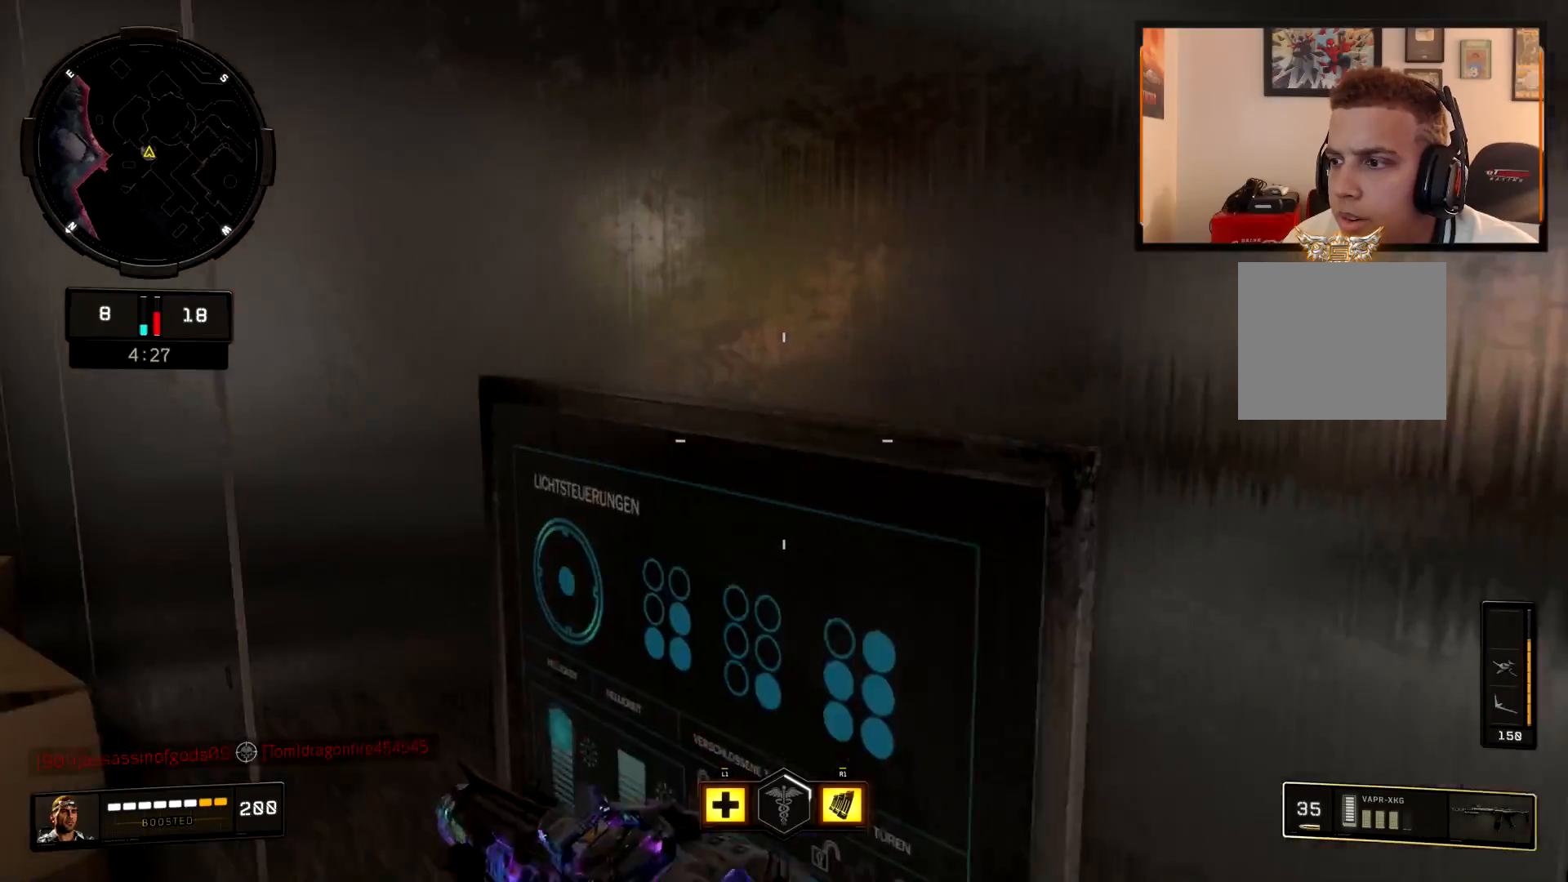
{"buttons": ["L3"], "left_stick": "up-left", "right_stick": "left", "events": [[17, "right_stick", "right"], [200, "right_stick", "center"], [284, "left_stick", "up-right"], [367, "L3", "down"], [417, "right_stick", "left"], [434, "left_stick", "up-left"]]}
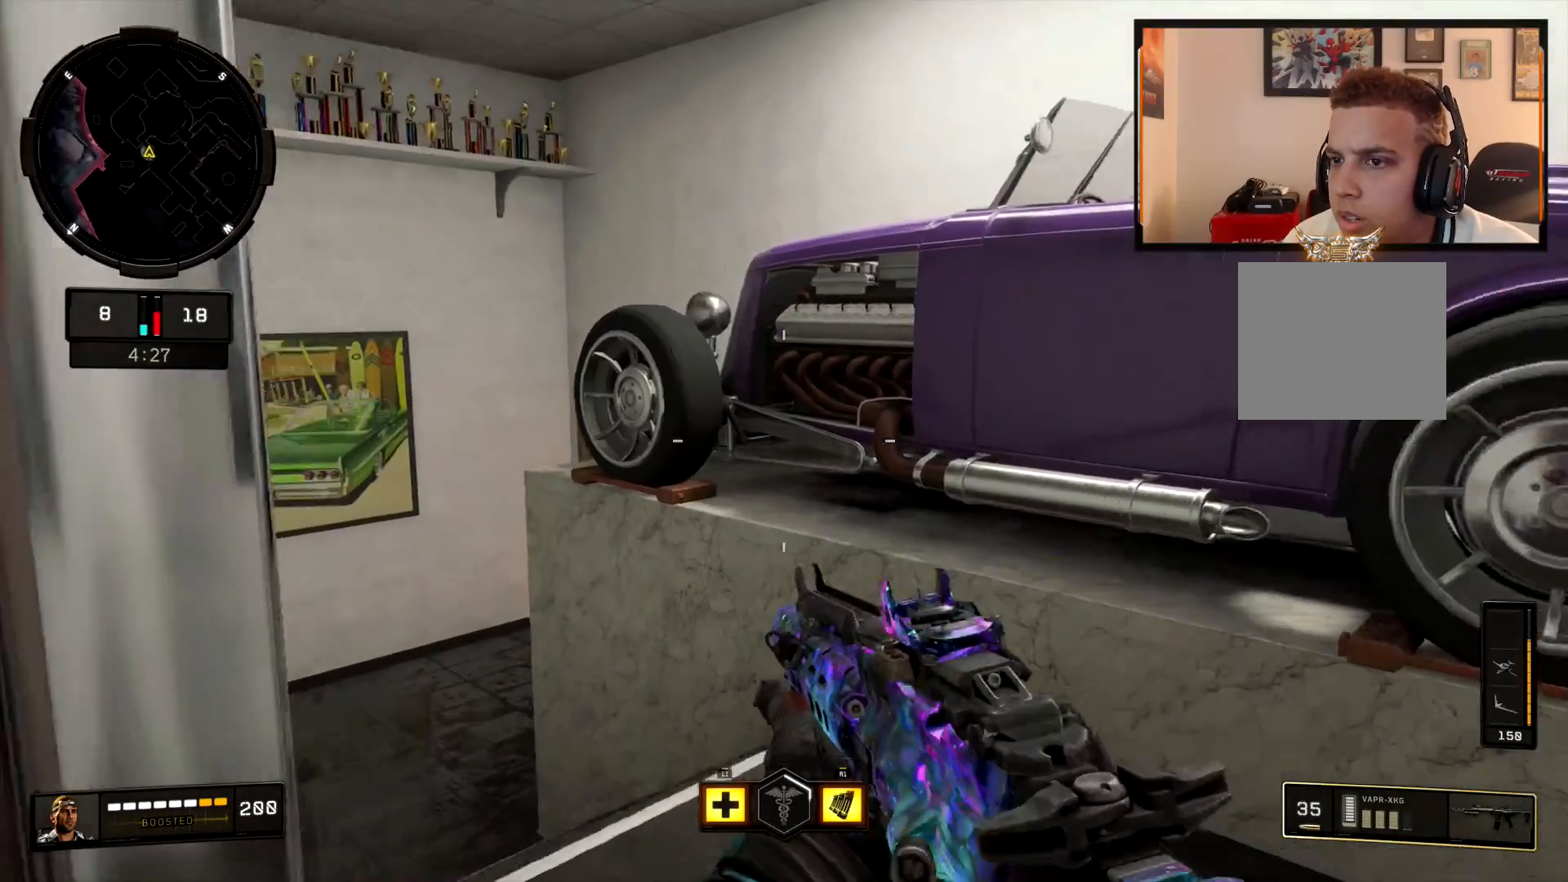
{"buttons": [], "left_stick": "up-left", "right_stick": "right", "events": [[16, "L3", "up"], [100, "right_stick", "center"], [267, "right_stick", "down-left"], [350, "right_stick", "center"], [400, "right_stick", "right"]]}
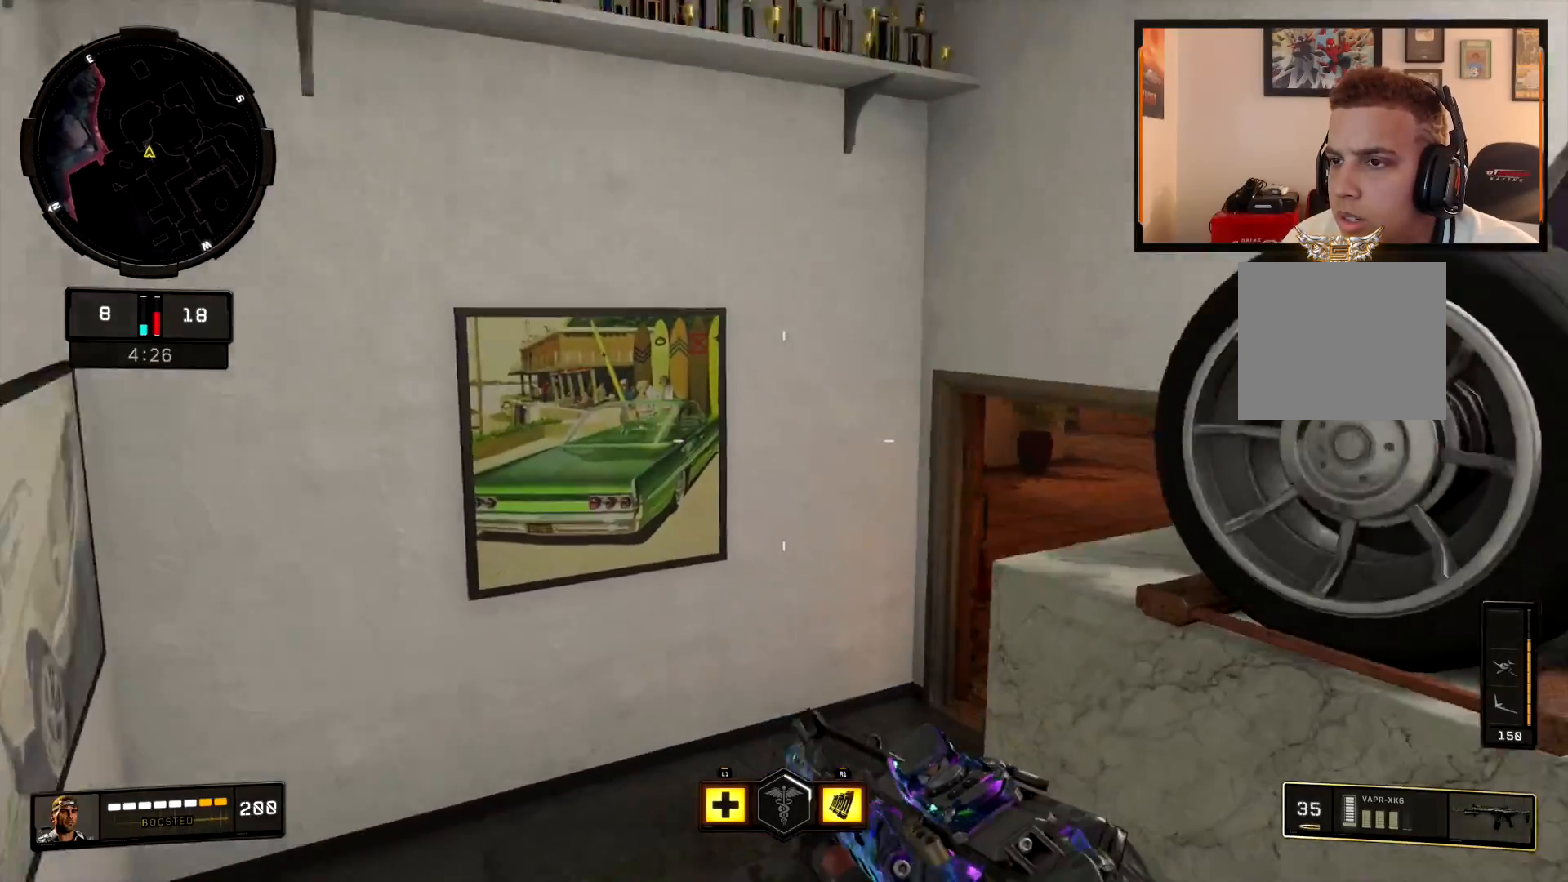
{"buttons": ["L2"], "left_stick": "up", "right_stick": "up", "events": [[50, "L2", "down"], [84, "right_stick", "center"], [200, "right_stick", "up"], [234, "left_stick", "center"], [434, "left_stick", "up"]]}
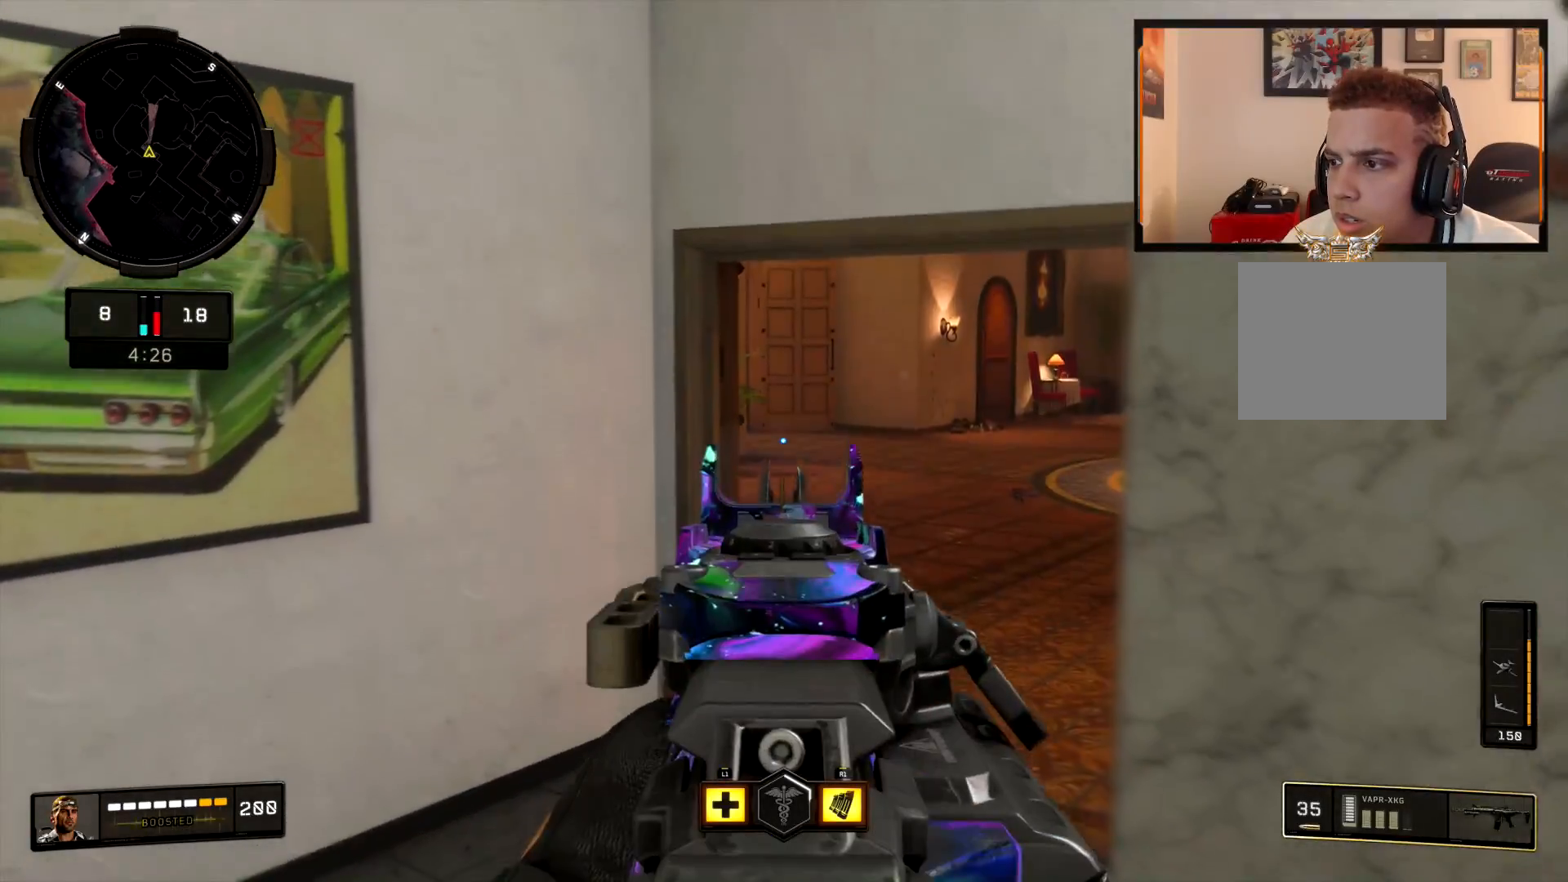
{"buttons": ["L2"], "left_stick": "center", "right_stick": "center", "events": [[100, "right_stick", "center"], [117, "left_stick", "center"]]}
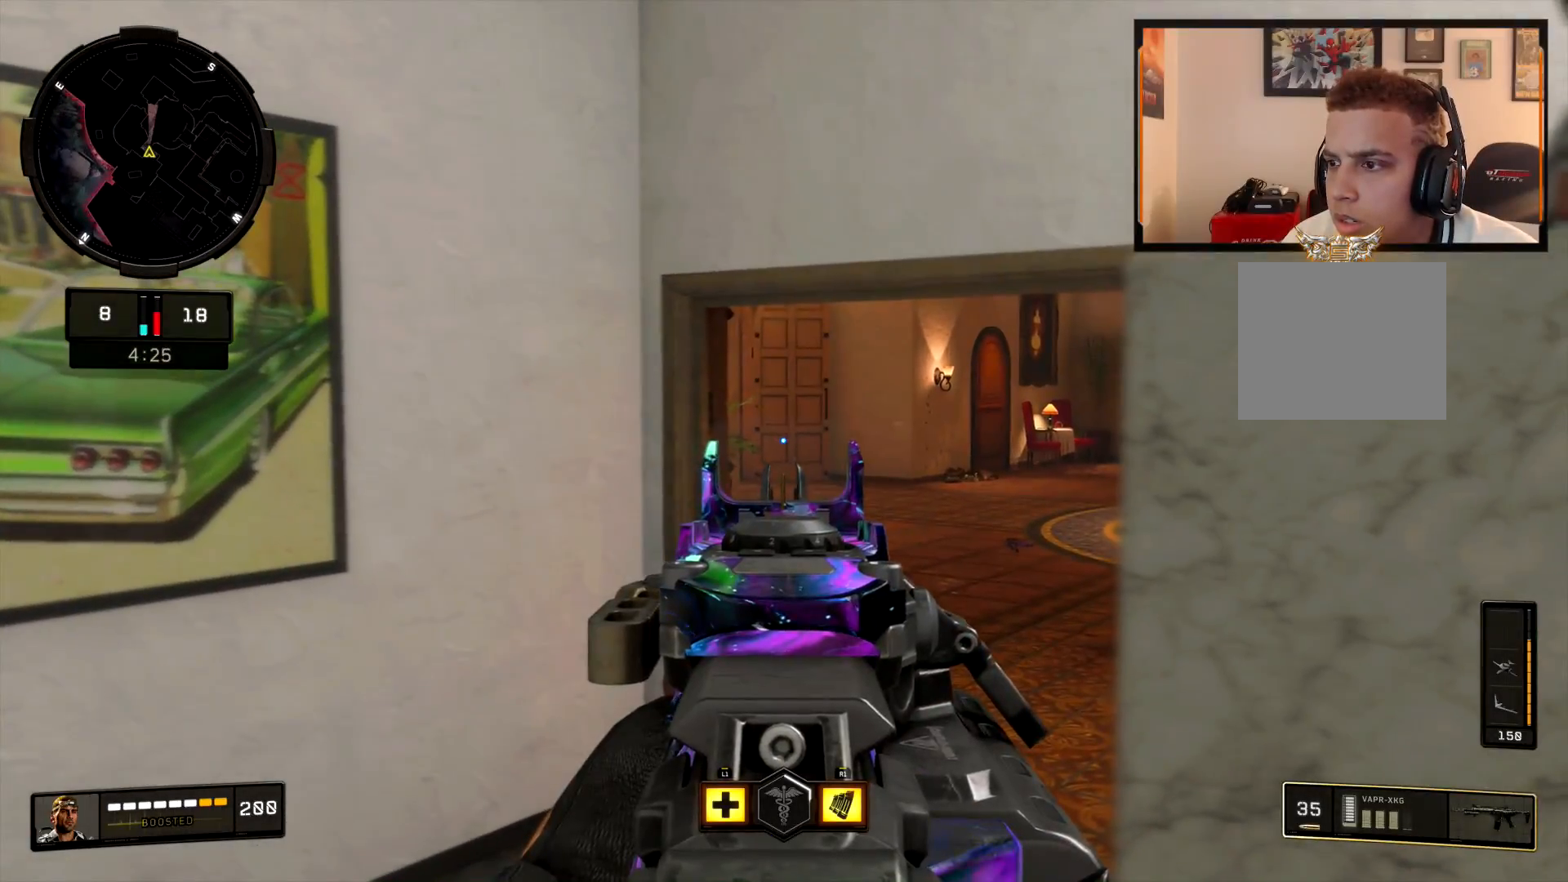
{"buttons": ["L2"], "left_stick": "center", "right_stick": "center", "events": []}
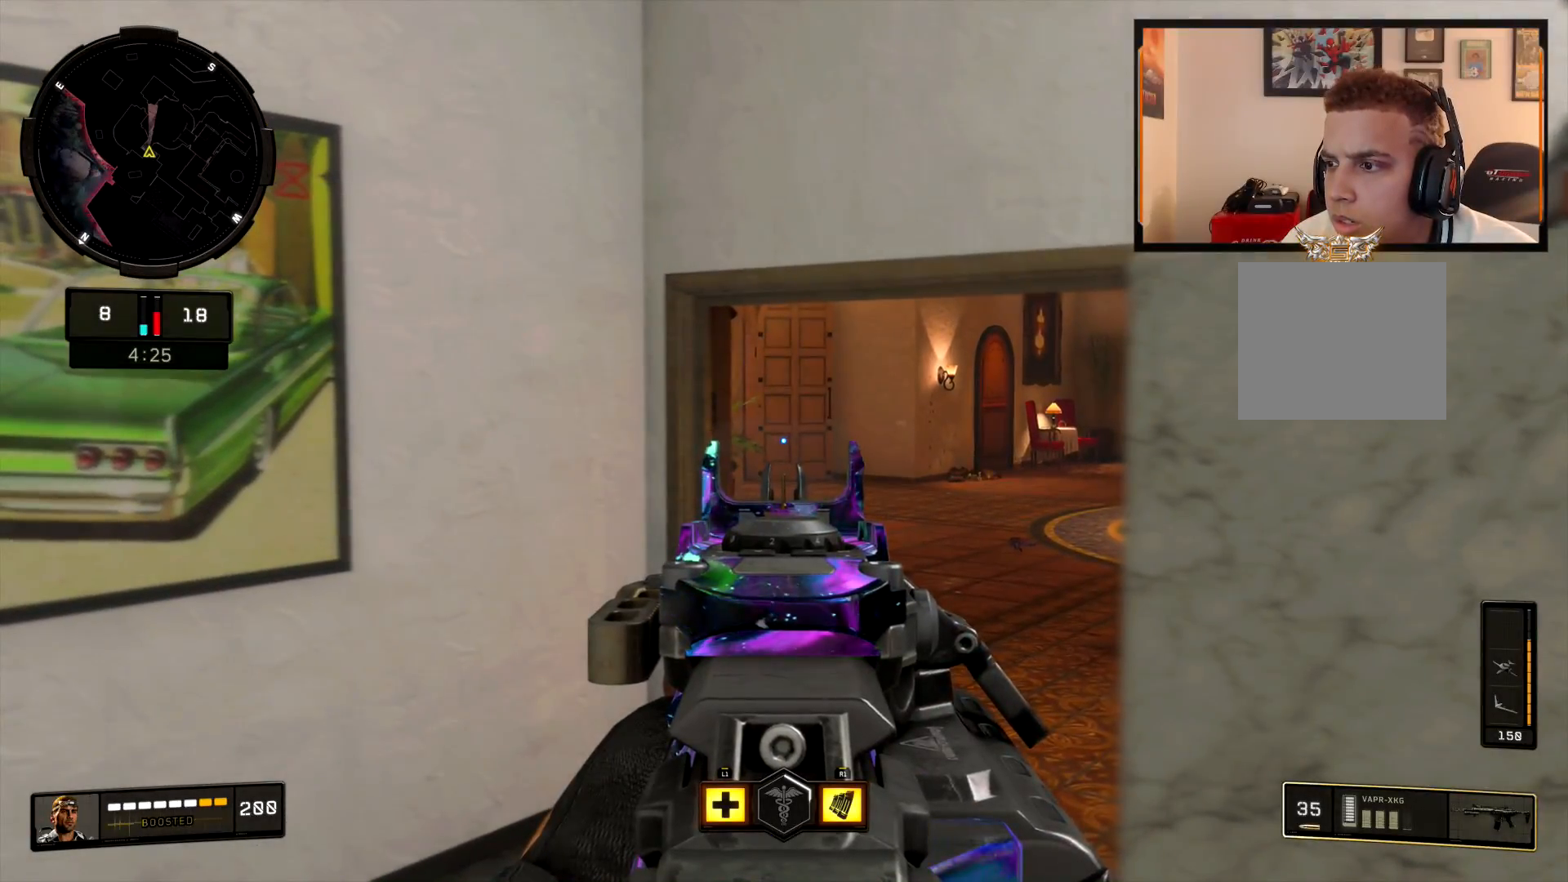
{"buttons": ["L2", "R2"], "left_stick": "left", "right_stick": "right", "events": [[300, "right_stick", "up-right"], [350, "R2", "down"], [400, "right_stick", "right"], [484, "left_stick", "left"]]}
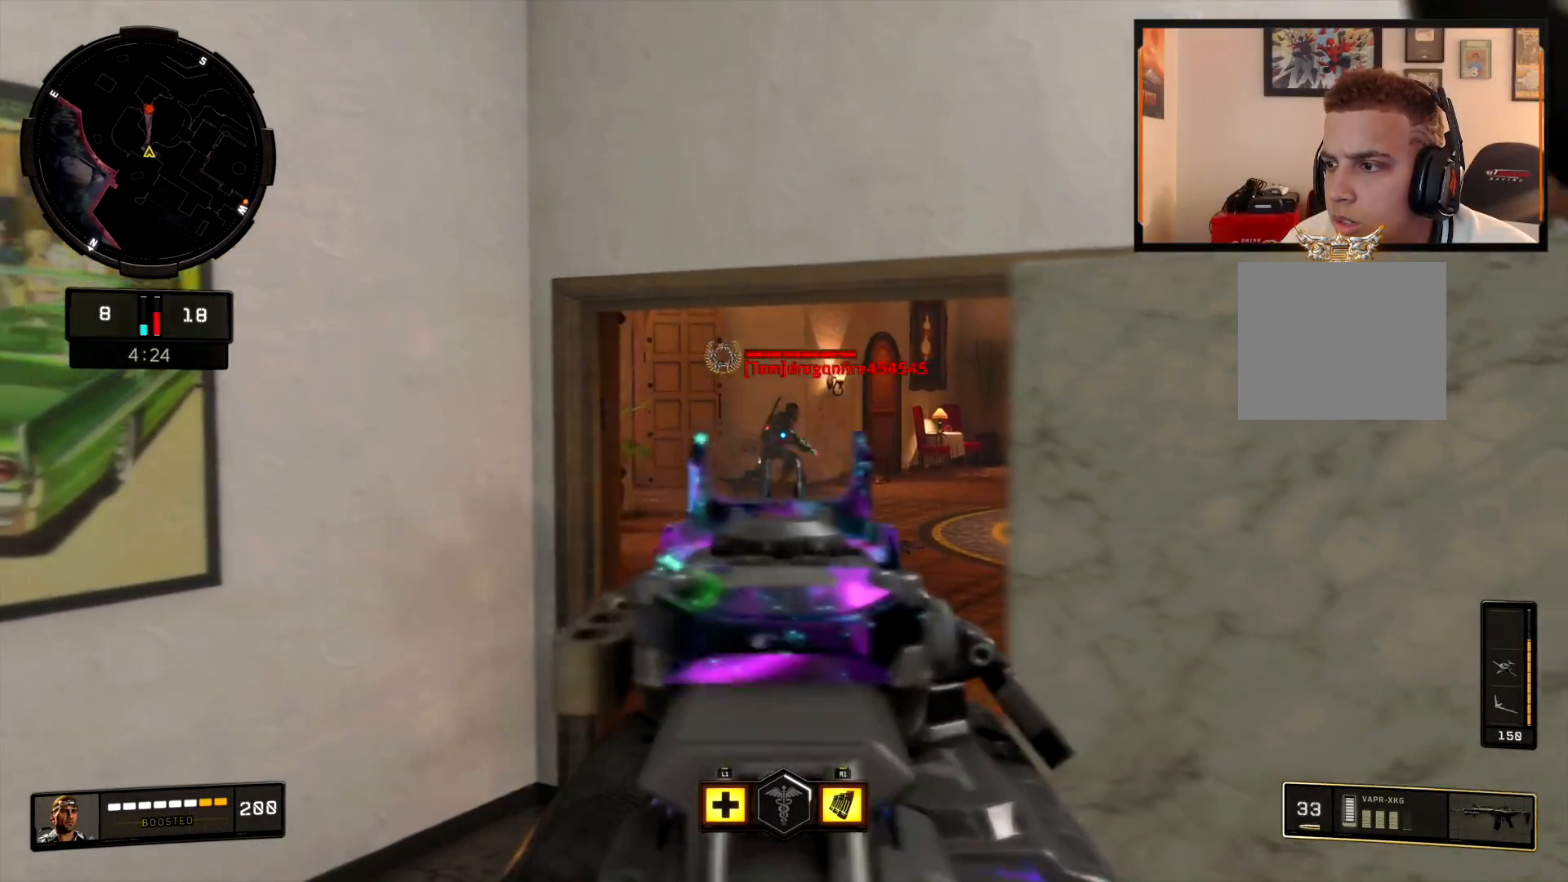
{"buttons": ["L2", "R2"], "left_stick": "left", "right_stick": "right", "events": [[17, "right_stick", "center"], [150, "left_stick", "center"], [150, "right_stick", "right"], [200, "left_stick", "right"], [251, "left_stick", "center"], [301, "left_stick", "left"]]}
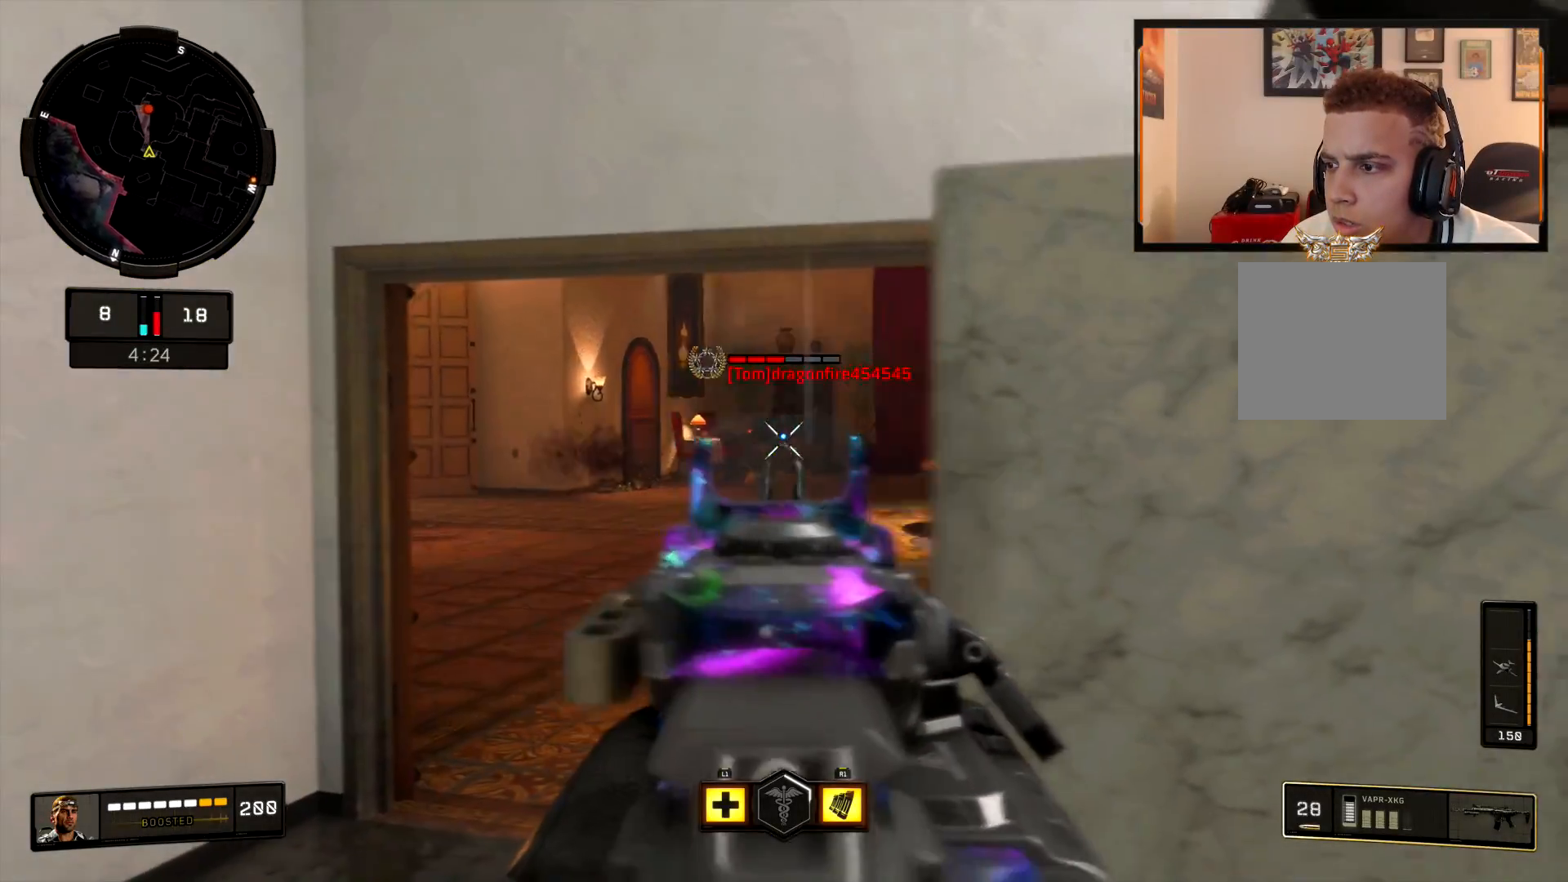
{"buttons": ["L3"], "left_stick": "up-left", "right_stick": "up-right", "events": [[367, "left_stick", "up-left"], [384, "L2", "up"], [384, "right_stick", "center"], [417, "L3", "down"], [417, "R2", "up"], [467, "right_stick", "up-right"]]}
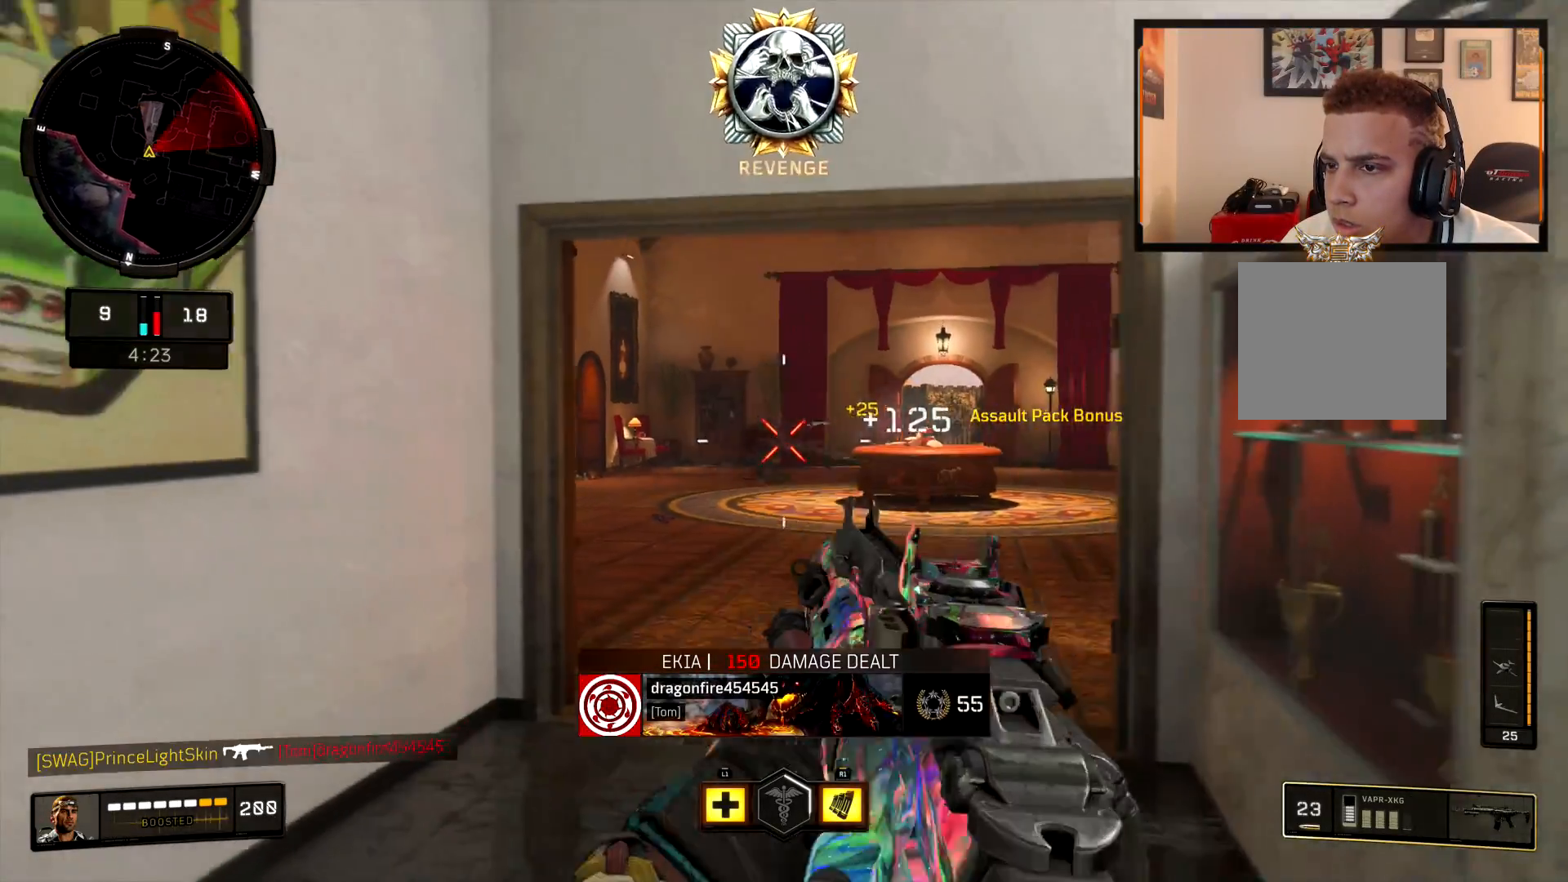
{"buttons": ["L2"], "left_stick": "up-left", "right_stick": "up-right", "events": [[84, "L3", "up"], [134, "right_stick", "center"], [251, "right_stick", "right"], [384, "L2", "down"], [417, "right_stick", "center"], [501, "right_stick", "up-right"]]}
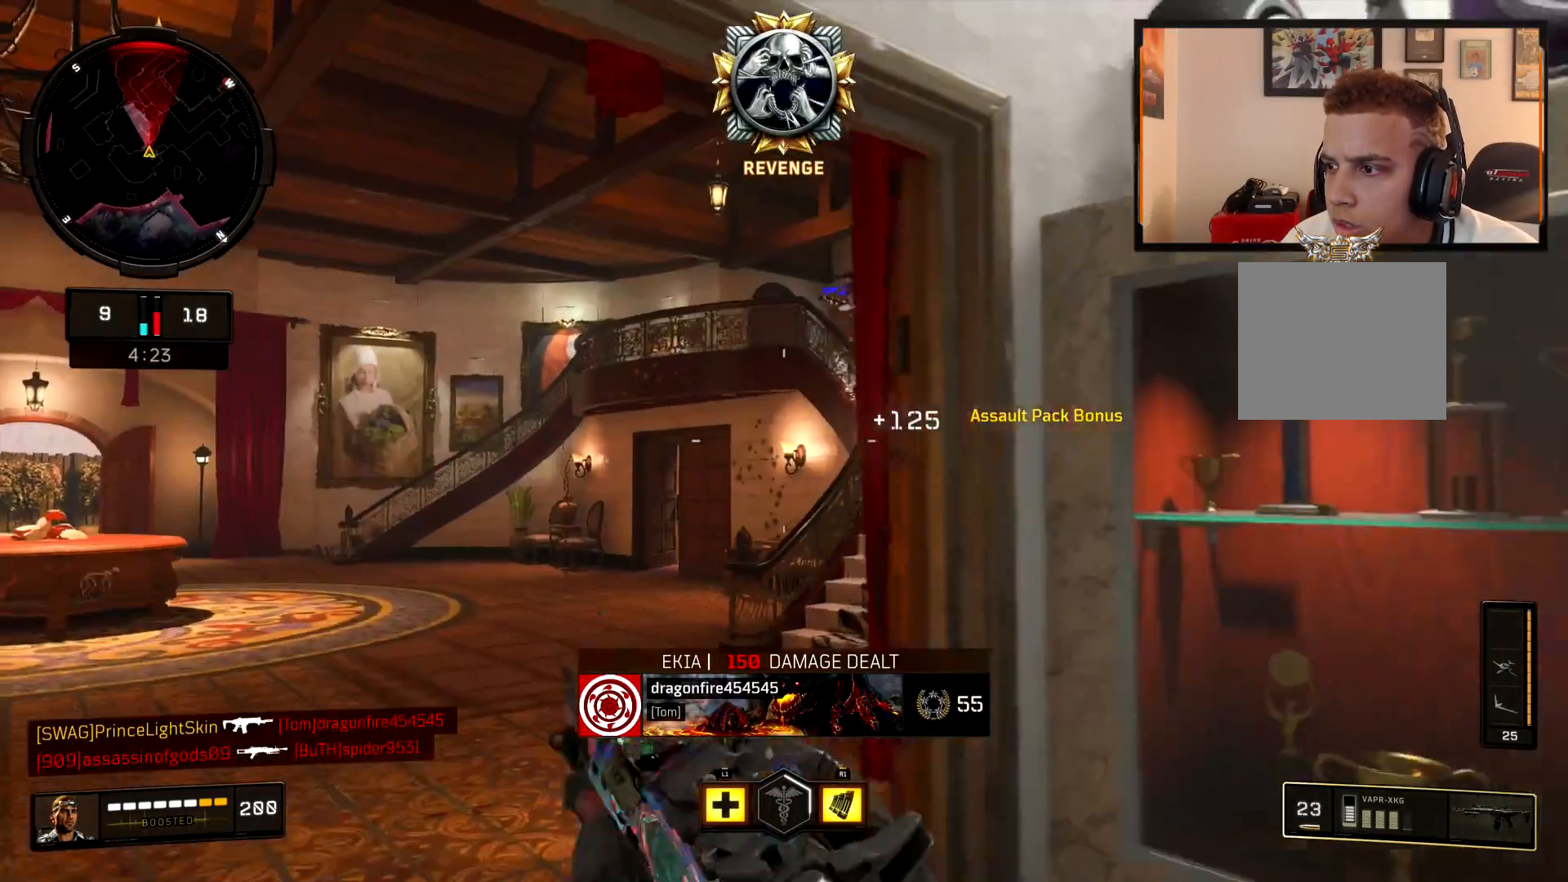
{"buttons": ["L2", "R2"], "left_stick": "up-left", "right_stick": "center", "events": [[333, "R2", "down"], [367, "left_stick", "up-right"], [417, "right_stick", "center"], [450, "left_stick", "up-left"]]}
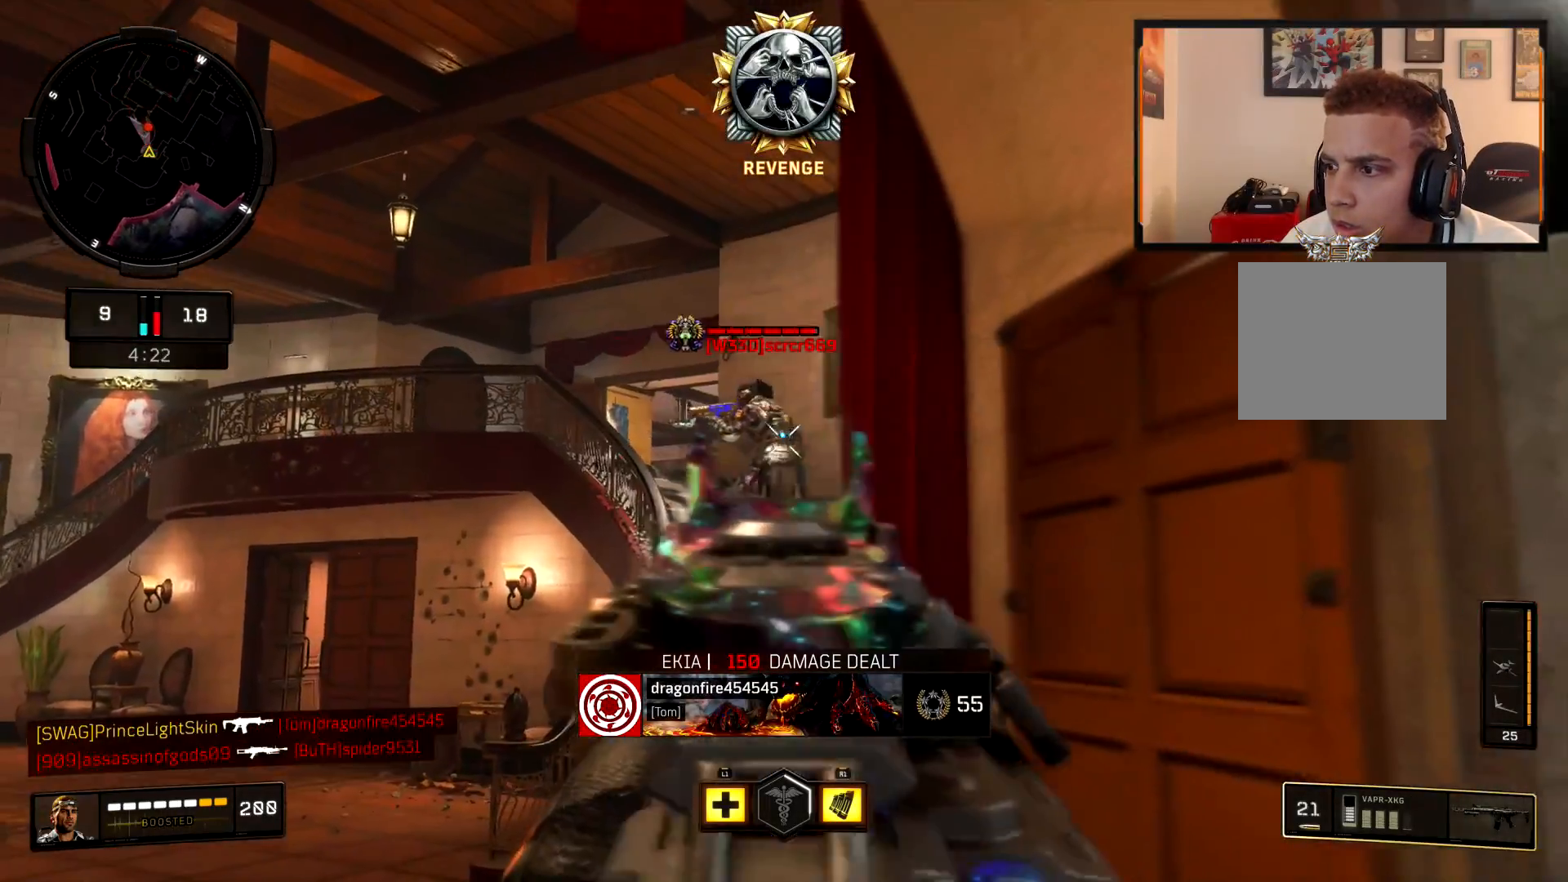
{"buttons": ["L2", "R2"], "left_stick": "down-left", "right_stick": "down-left", "events": [[17, "right_stick", "down-left"], [84, "right_stick", "center"], [134, "left_stick", "up-right"], [200, "right_stick", "right"], [251, "left_stick", "up-left"], [451, "right_stick", "center"], [501, "left_stick", "down-left"], [501, "right_stick", "down-left"]]}
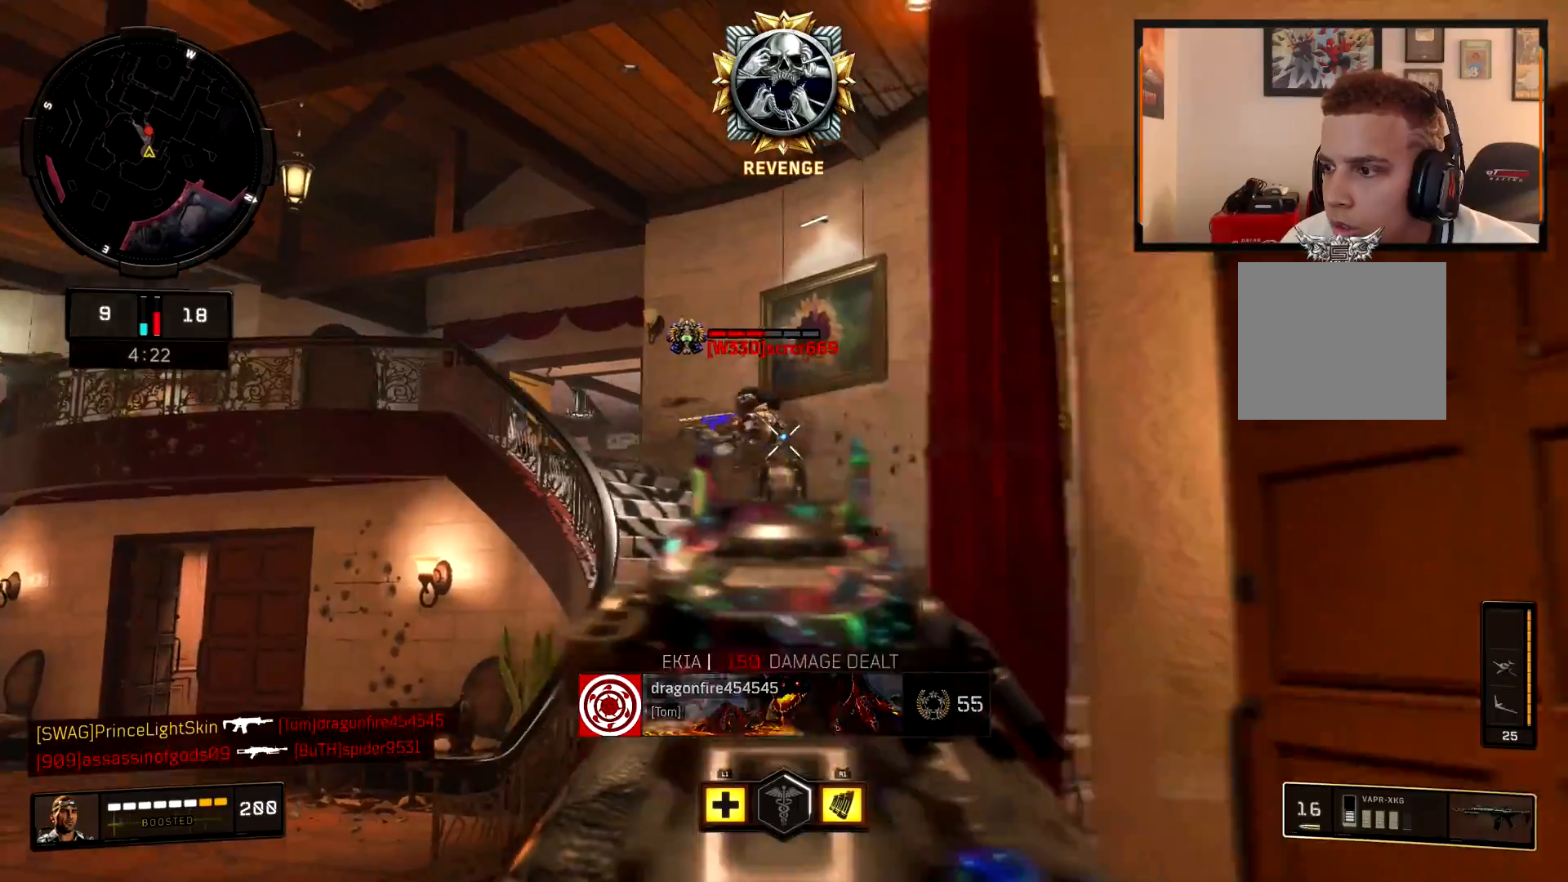
{"buttons": ["L3"], "left_stick": "up-right", "right_stick": "down-right", "events": [[16, "left_stick", "up-left"], [33, "left_stick", "down-right"], [100, "right_stick", "center"], [317, "L2", "up"], [333, "right_stick", "down-right"], [367, "R2", "up"], [467, "left_stick", "up-right"], [484, "L3", "down"]]}
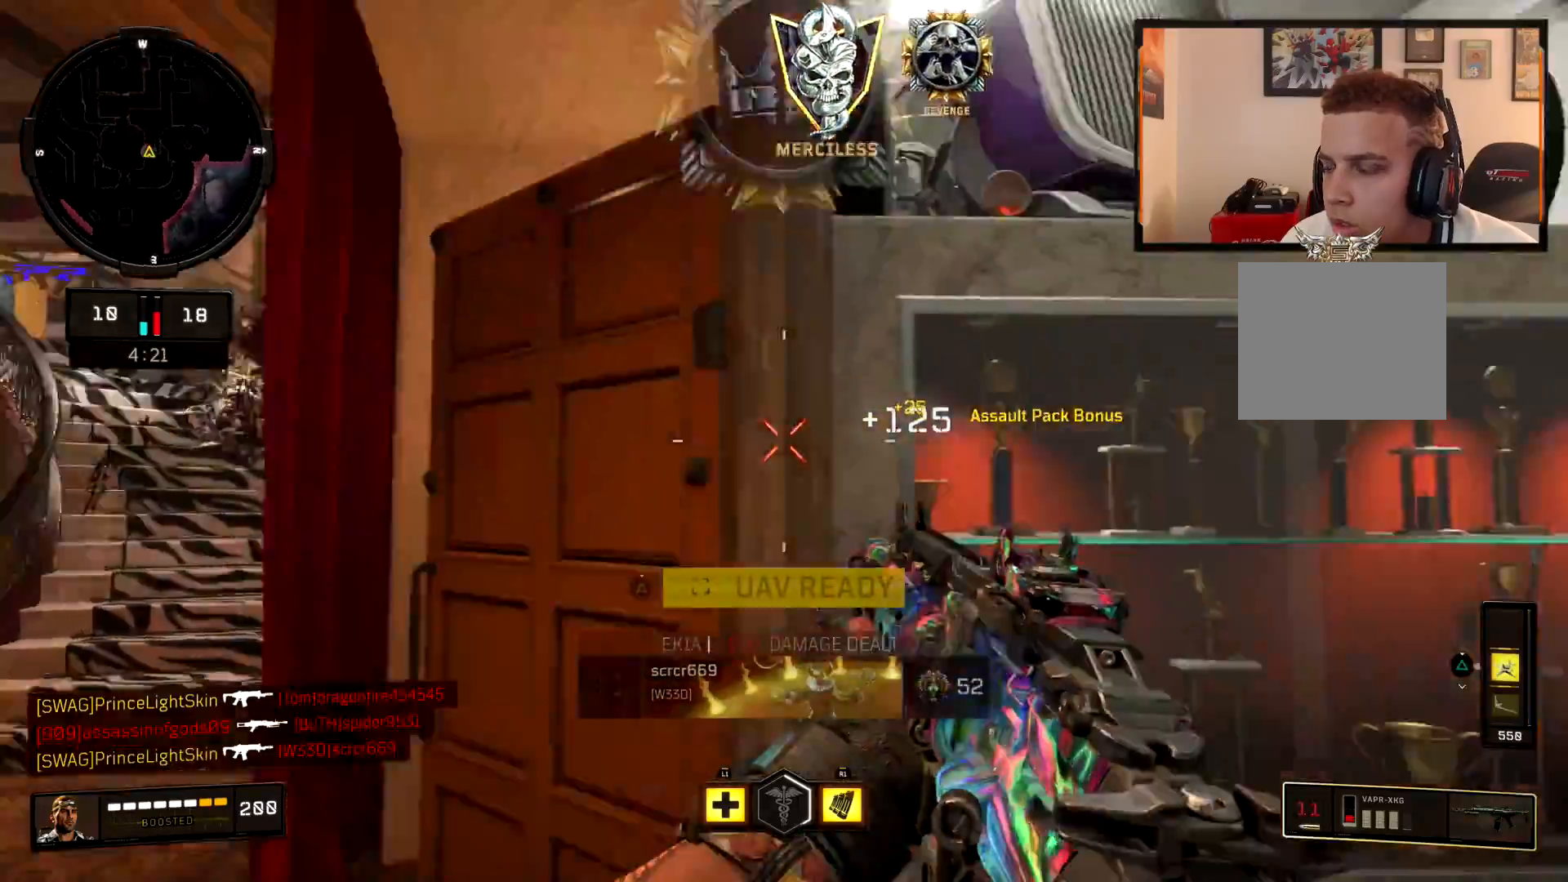
{"buttons": [], "left_stick": "up", "right_stick": "left", "events": [[84, "right_stick", "center"], [134, "L3", "up"], [150, "SQUARE", "down"], [251, "SQUARE", "up"], [317, "L3", "down"], [317, "left_stick", "up"], [384, "right_stick", "left"], [401, "L3", "up"]]}
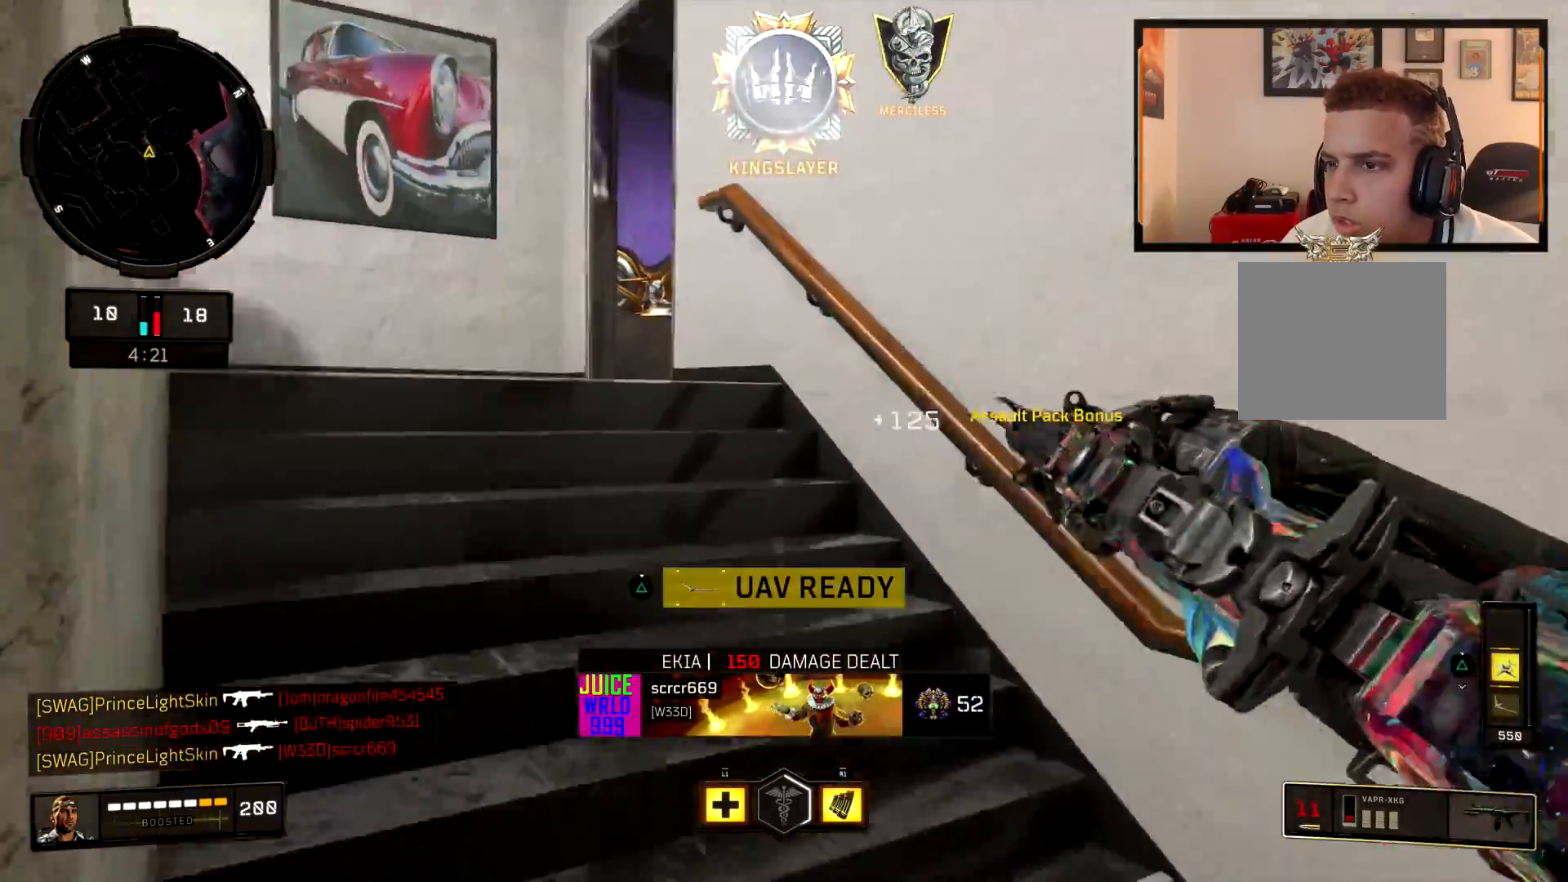
{"buttons": [], "left_stick": "up-left", "right_stick": "center", "events": [[67, "L3", "down"], [67, "right_stick", "center"], [100, "left_stick", "up-left"], [184, "L3", "up"], [267, "right_stick", "down-right"], [367, "L3", "down"], [434, "right_stick", "center"], [484, "L3", "up"]]}
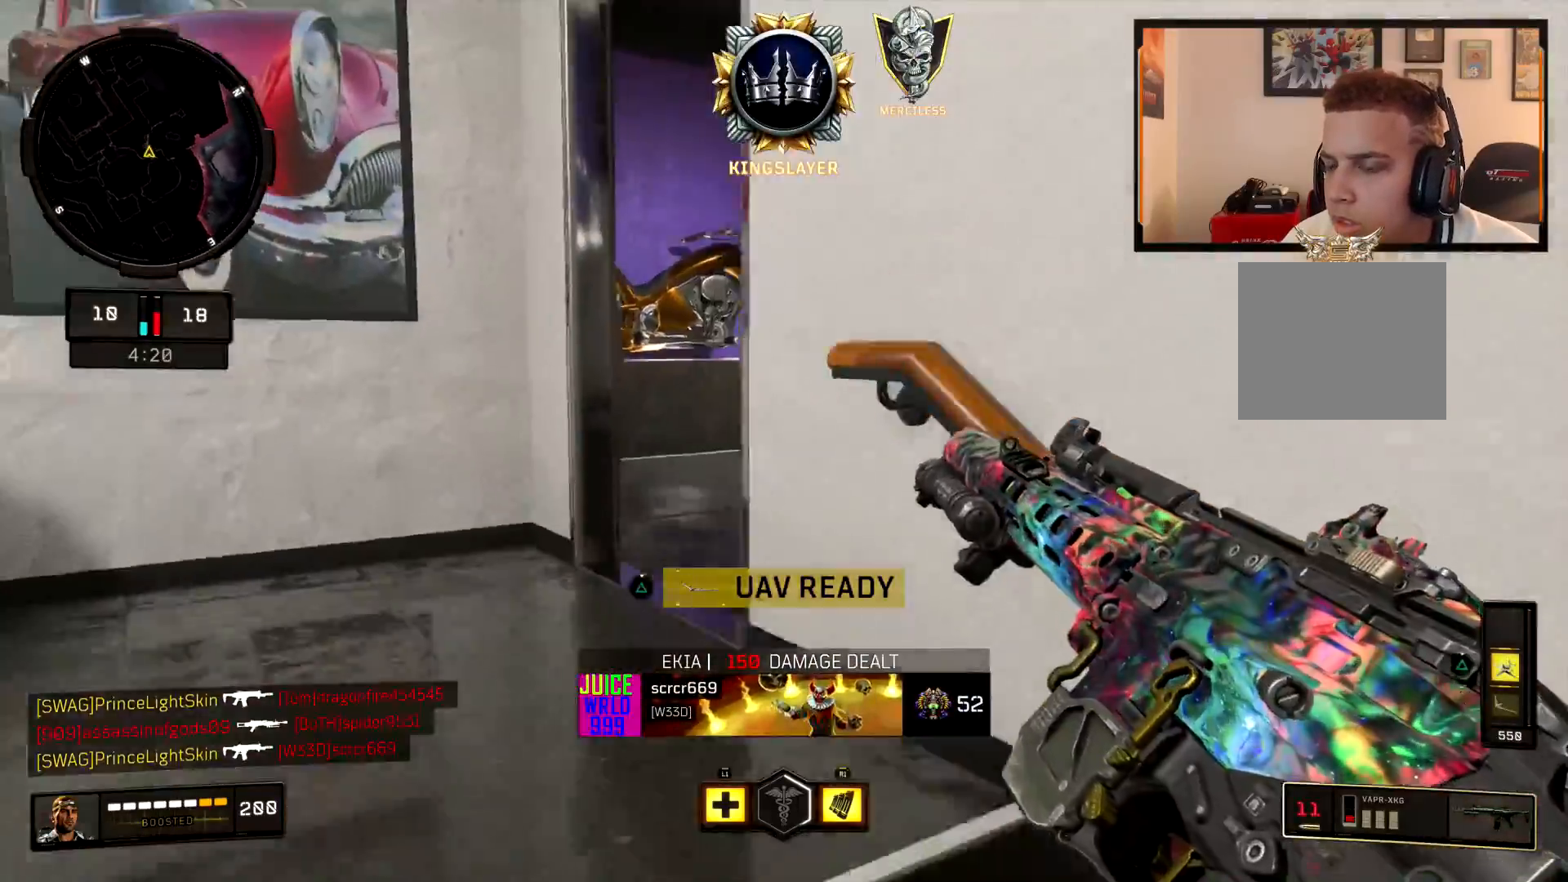
{"buttons": ["TRIANGLE"], "left_stick": "up-left", "right_stick": "center", "events": [[33, "right_stick", "right"], [133, "L3", "down"], [233, "right_stick", "center"], [283, "L3", "up"], [317, "TRIANGLE", "down"]]}
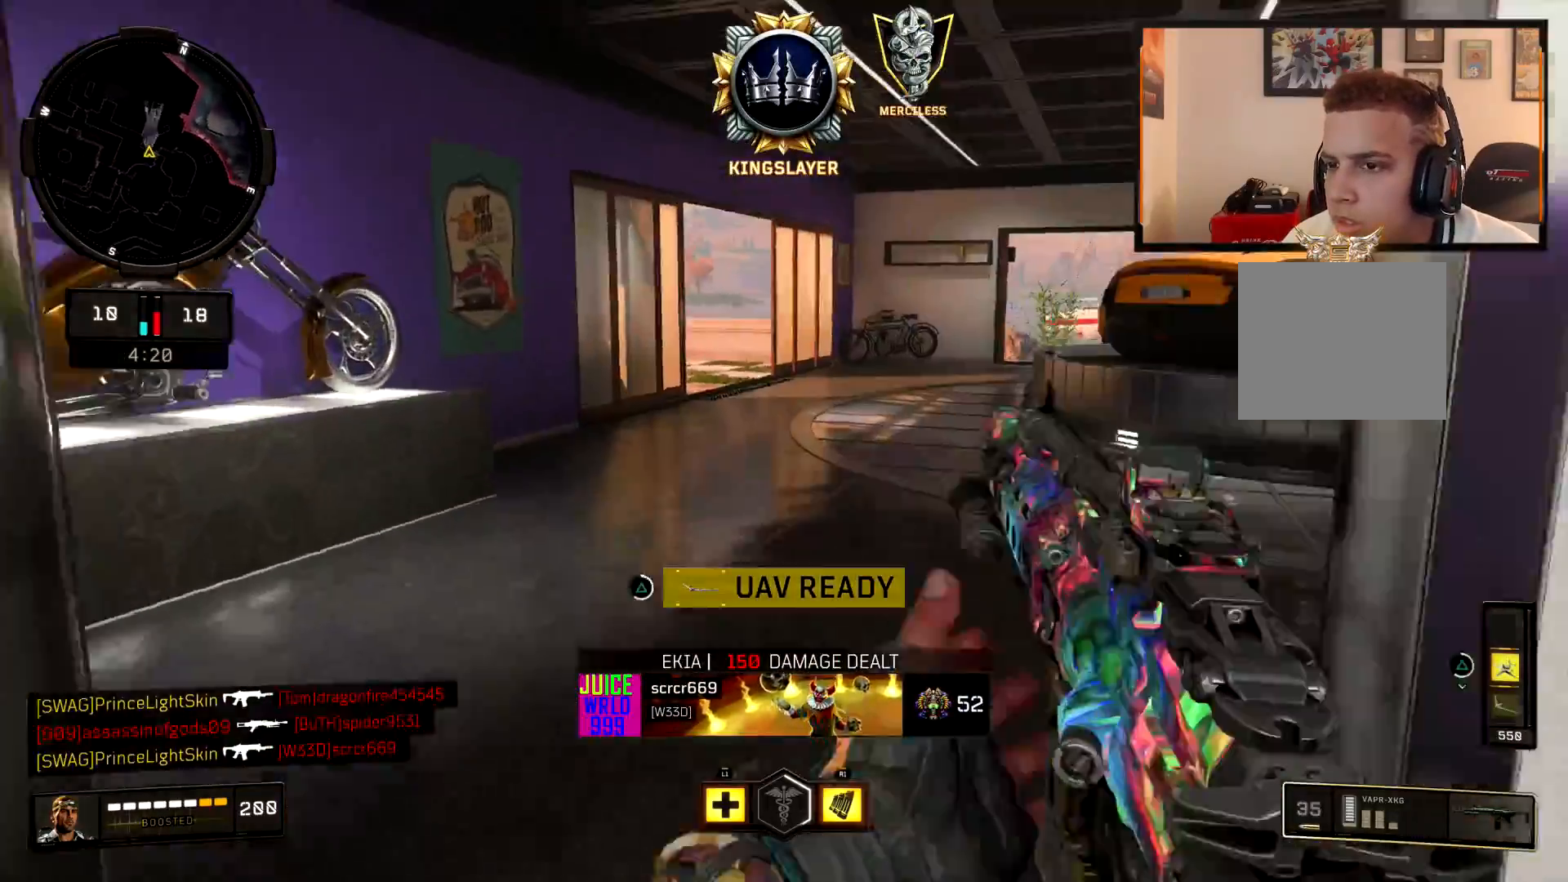
{"buttons": ["L3"], "left_stick": "up-right", "right_stick": "right", "events": [[17, "left_stick", "up-right"], [234, "TRIANGLE", "up"], [417, "right_stick", "right"], [484, "L3", "down"]]}
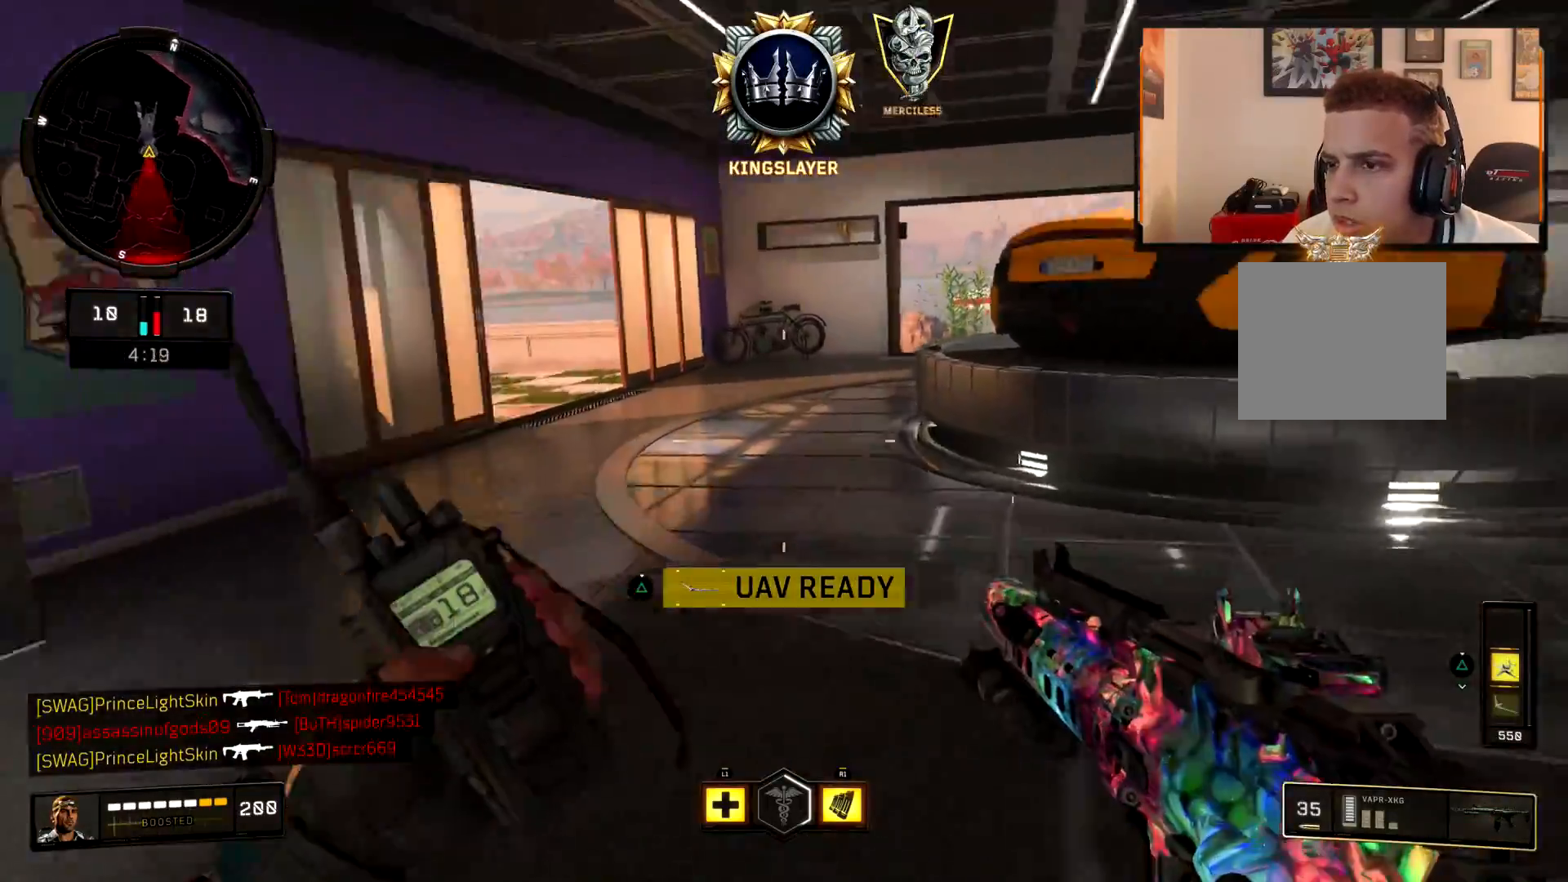
{"buttons": ["TRIANGLE"], "left_stick": "up", "right_stick": "center", "events": [[200, "left_stick", "up"], [267, "right_stick", "center"], [350, "L3", "up"], [467, "TRIANGLE", "down"]]}
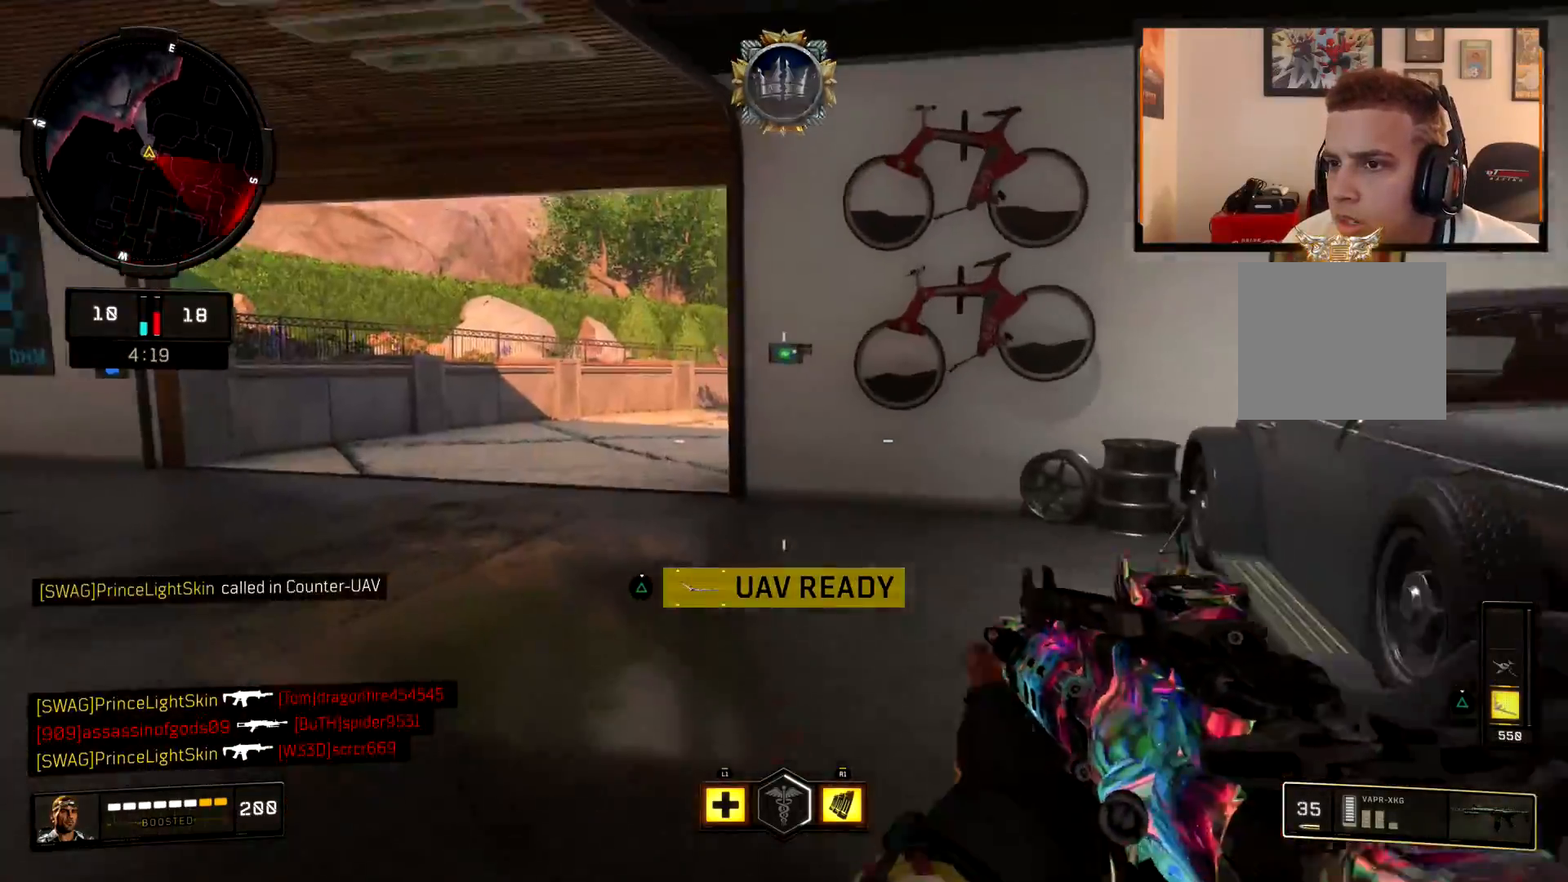
{"buttons": [], "left_stick": "up-left", "right_stick": "center", "events": [[84, "left_stick", "up-left"], [417, "TRIANGLE", "up"]]}
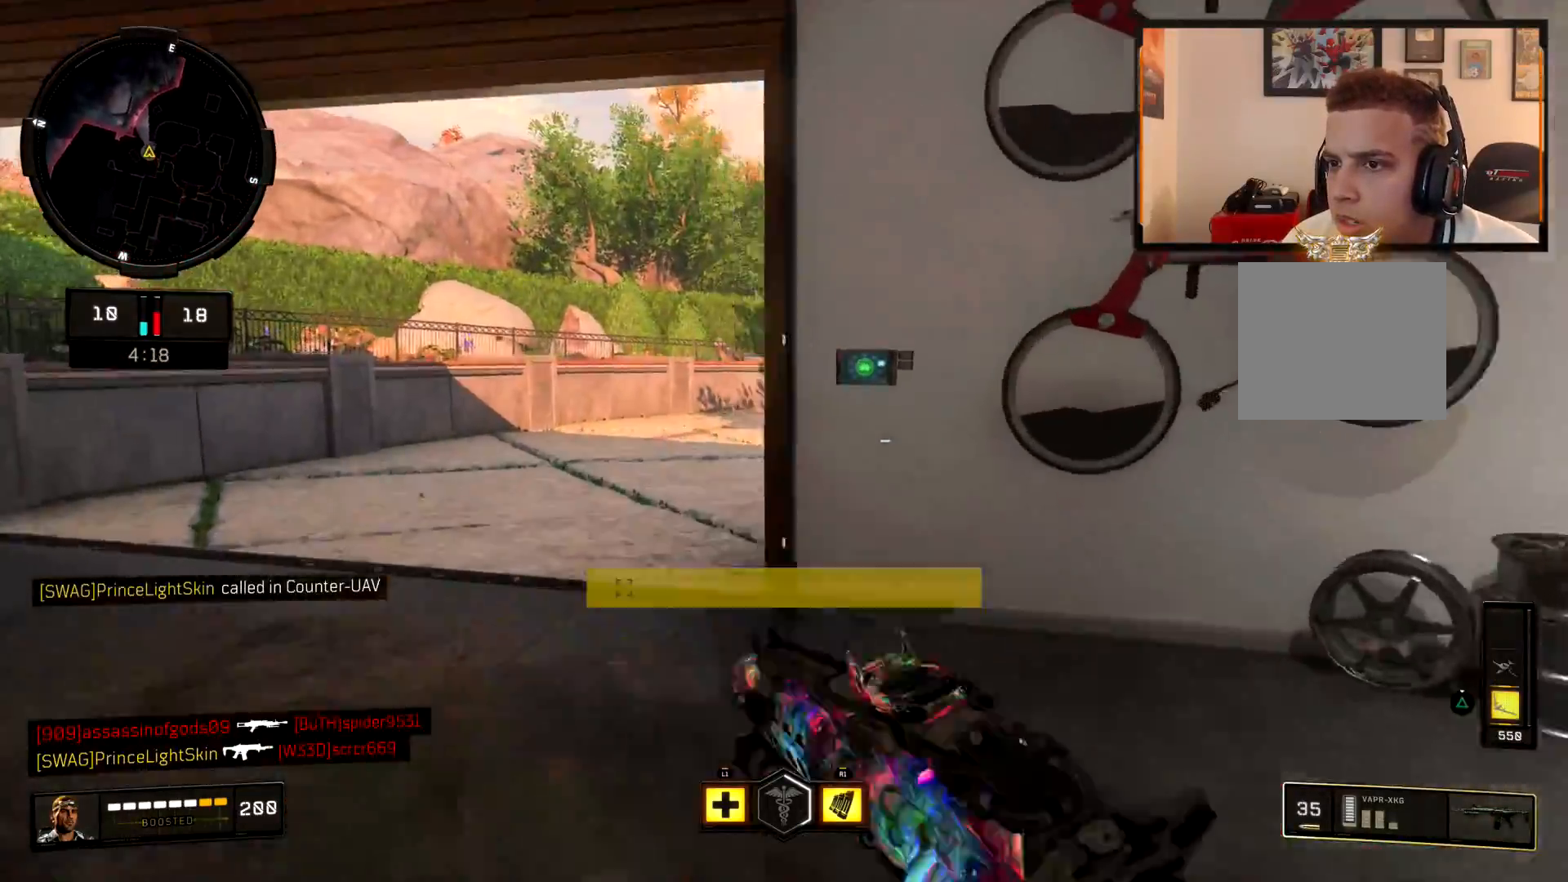
{"buttons": [], "left_stick": "up-left", "right_stick": "right", "events": [[150, "L3", "down"], [283, "L3", "up"], [350, "right_stick", "up-right"], [450, "right_stick", "right"]]}
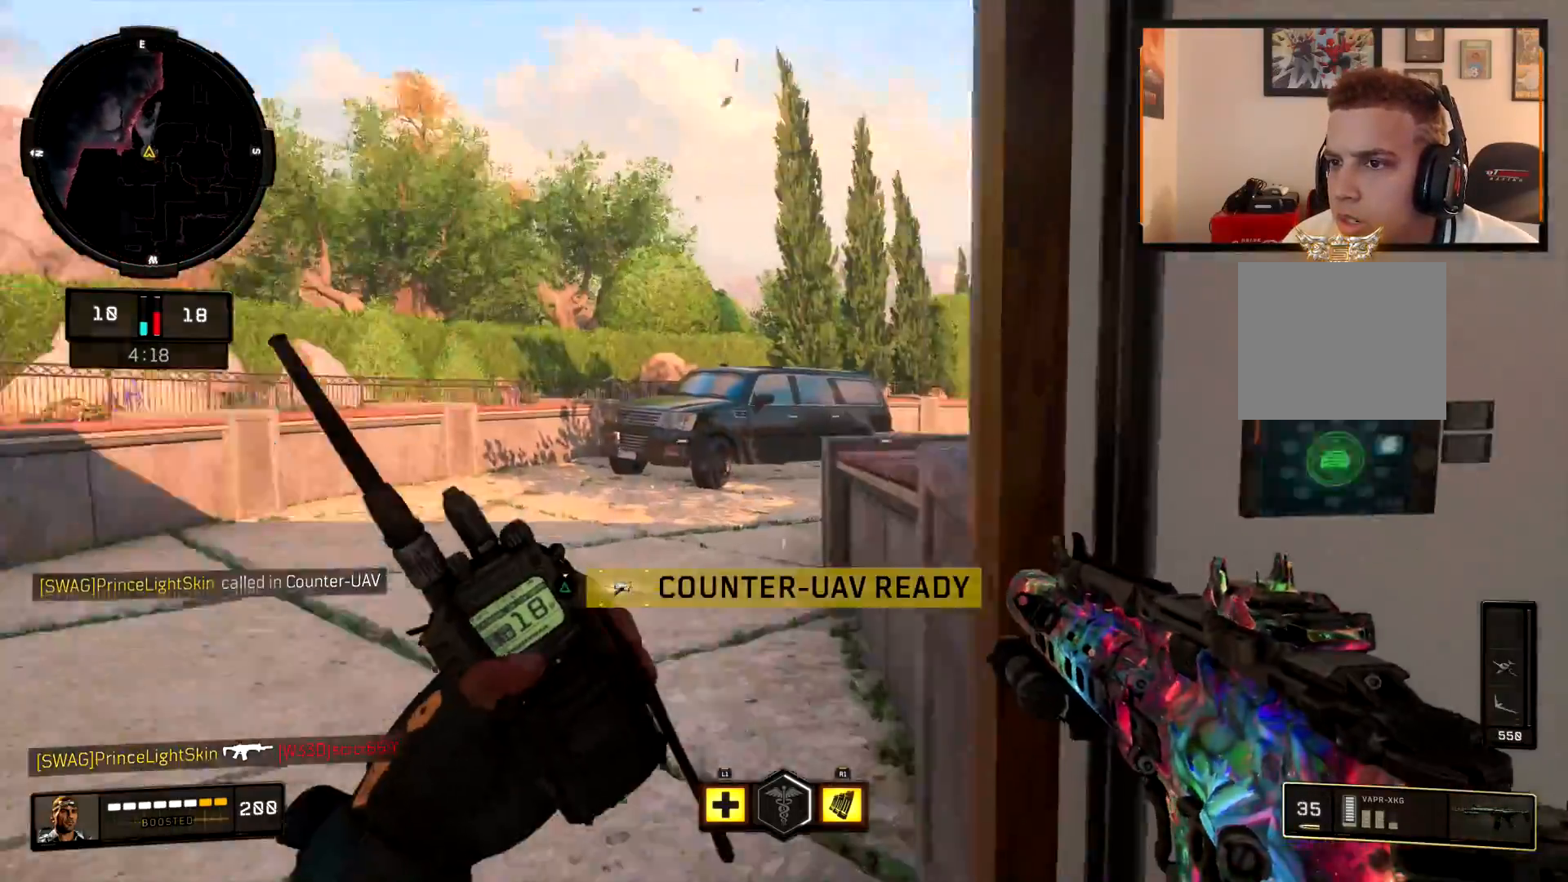
{"buttons": [], "left_stick": "down-right", "right_stick": "center", "events": [[117, "CROSS", "down"], [150, "left_stick", "down-left"], [217, "CROSS", "up"], [267, "left_stick", "down-right"], [417, "right_stick", "center"]]}
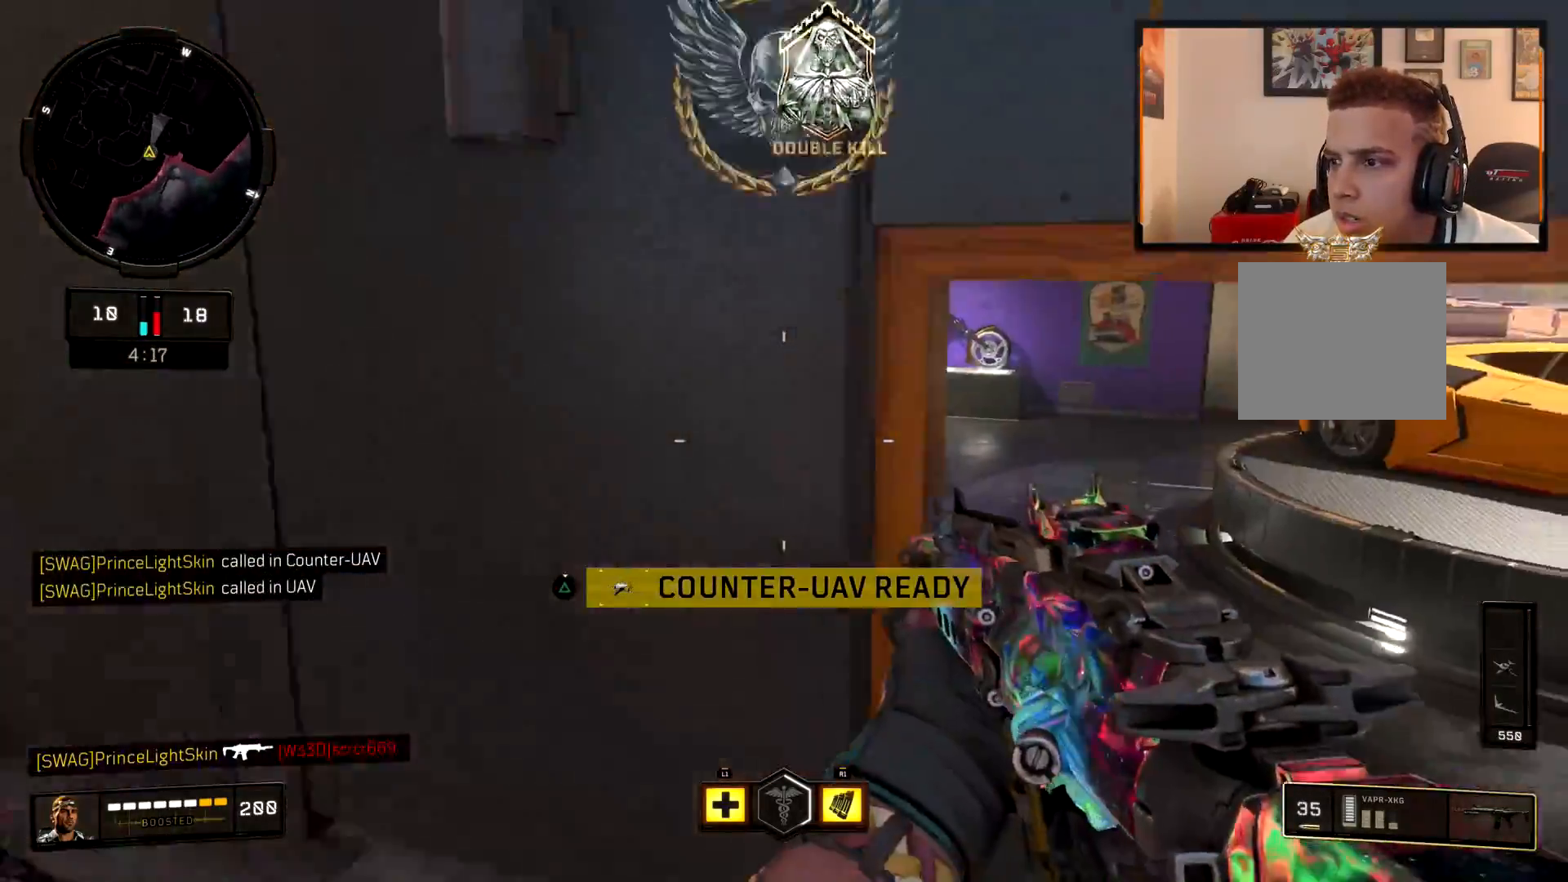
{"buttons": ["L3"], "left_stick": "up-left", "right_stick": "left", "events": [[116, "right_stick", "up"], [166, "right_stick", "up-left"], [216, "left_stick", "down-left"], [267, "right_stick", "left"], [383, "left_stick", "up-left"], [433, "L3", "down"]]}